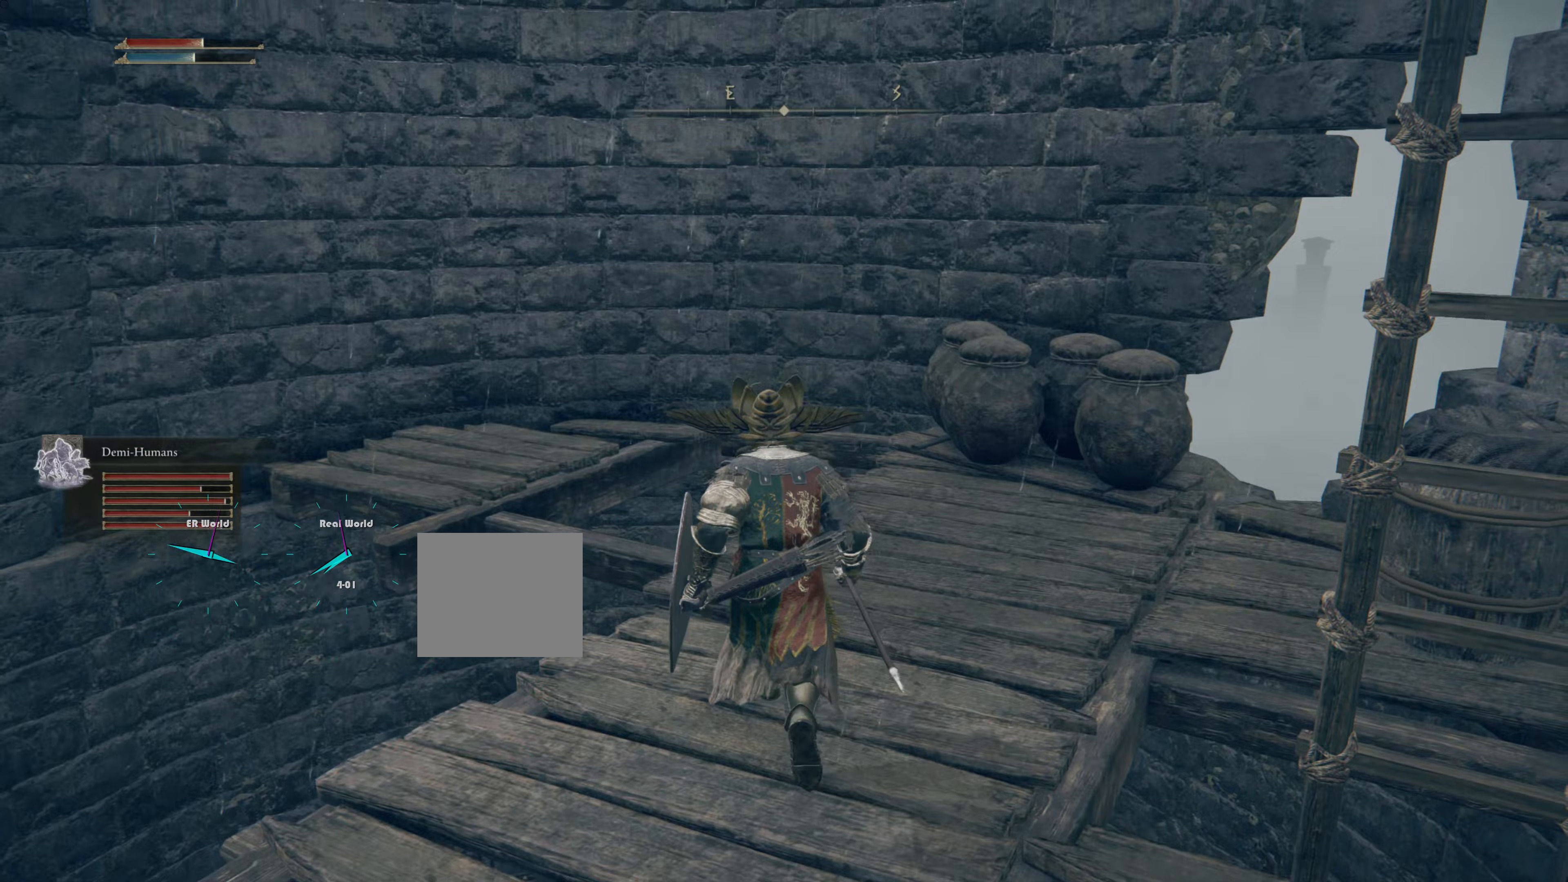
Gameplay with a controller (PlayStation layout); each line is a JSON object with the inputs held at the frame after it (dt_ms = milliseconds from this image to that frame). "events" lists button and stick changes between this image and that frame as [ms after this image, input, new state], when the widget could be followed in between.
{"dt_ms": 83, "buttons": [], "left_stick": "center", "right_stick": "right", "events": [[50, "right_stick", "right"]]}
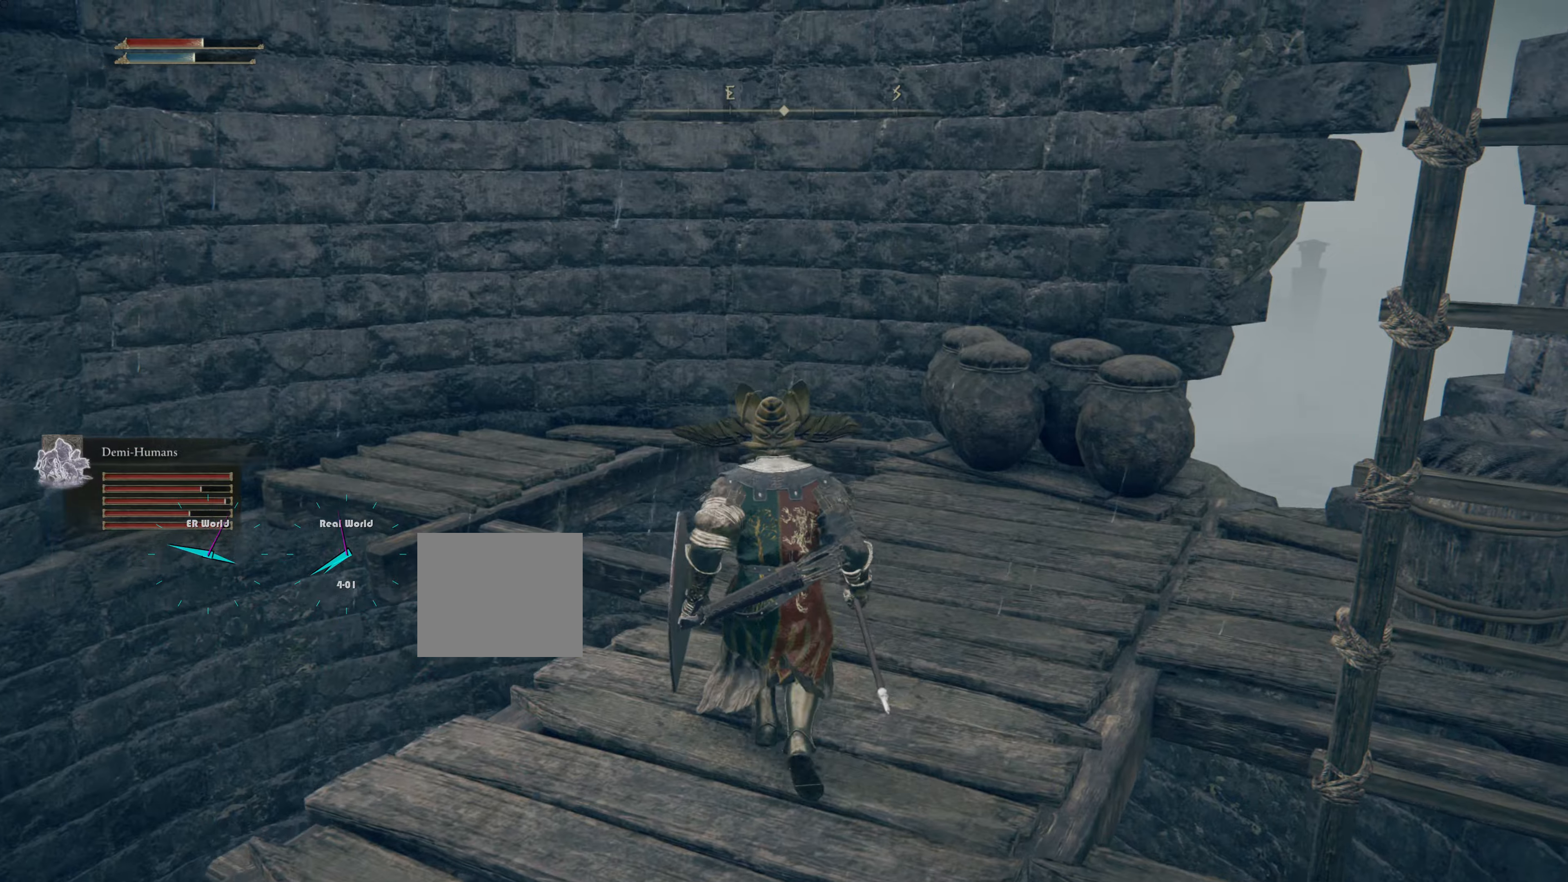
{"dt_ms": 501, "buttons": [], "left_stick": "up", "right_stick": "right", "events": [[167, "right_stick", "up"], [301, "right_stick", "right"], [401, "left_stick", "up"]]}
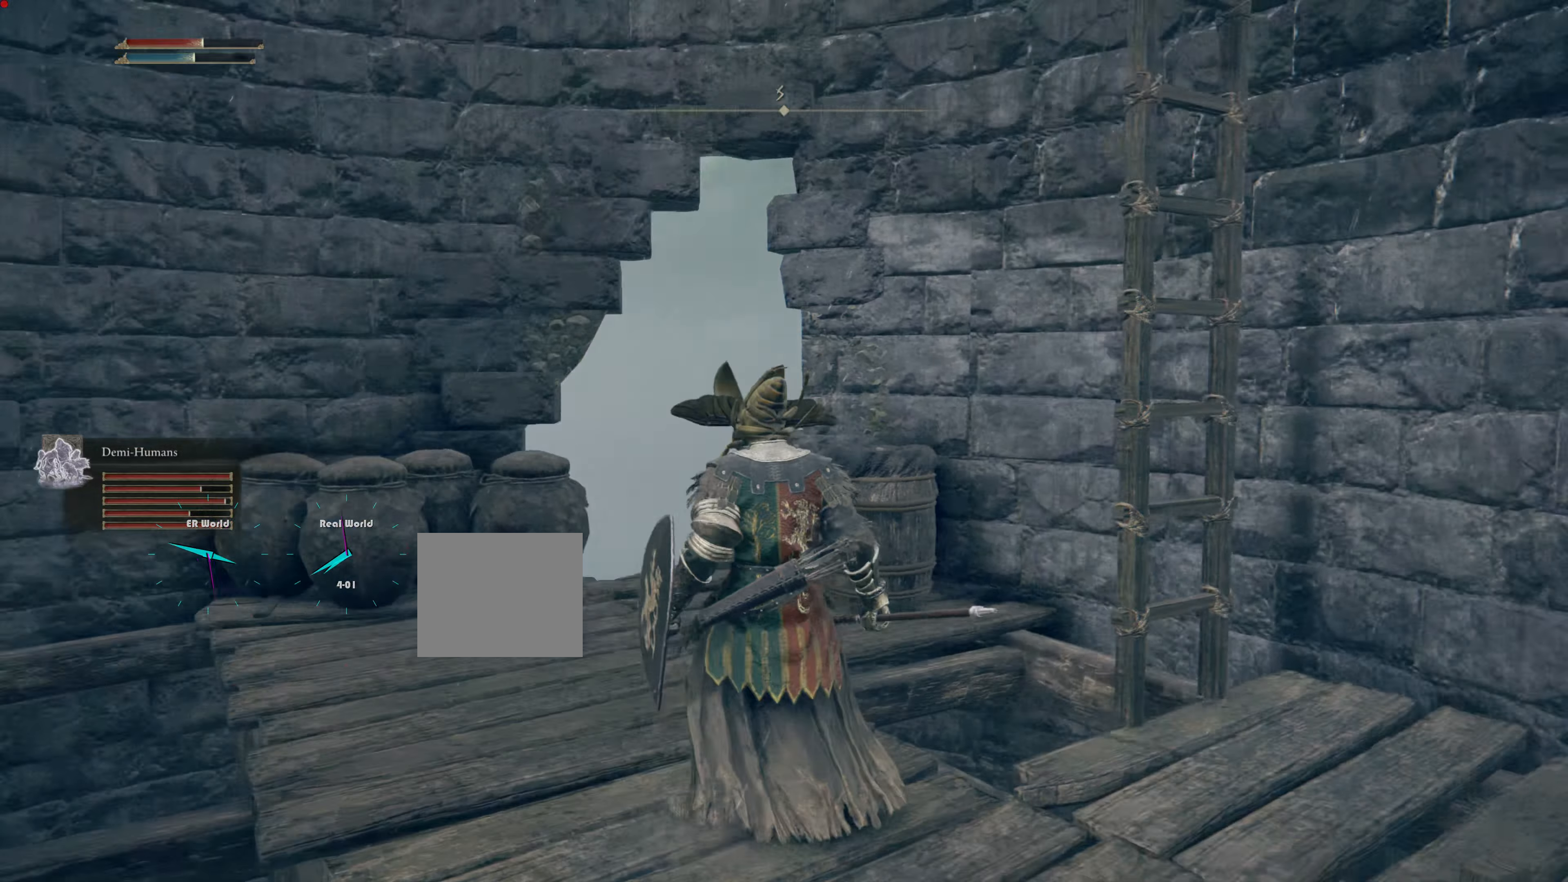
{"dt_ms": 500, "buttons": [], "left_stick": "down-left", "right_stick": "center", "events": [[50, "right_stick", "center"], [267, "left_stick", "up-left"], [450, "left_stick", "down-left"]]}
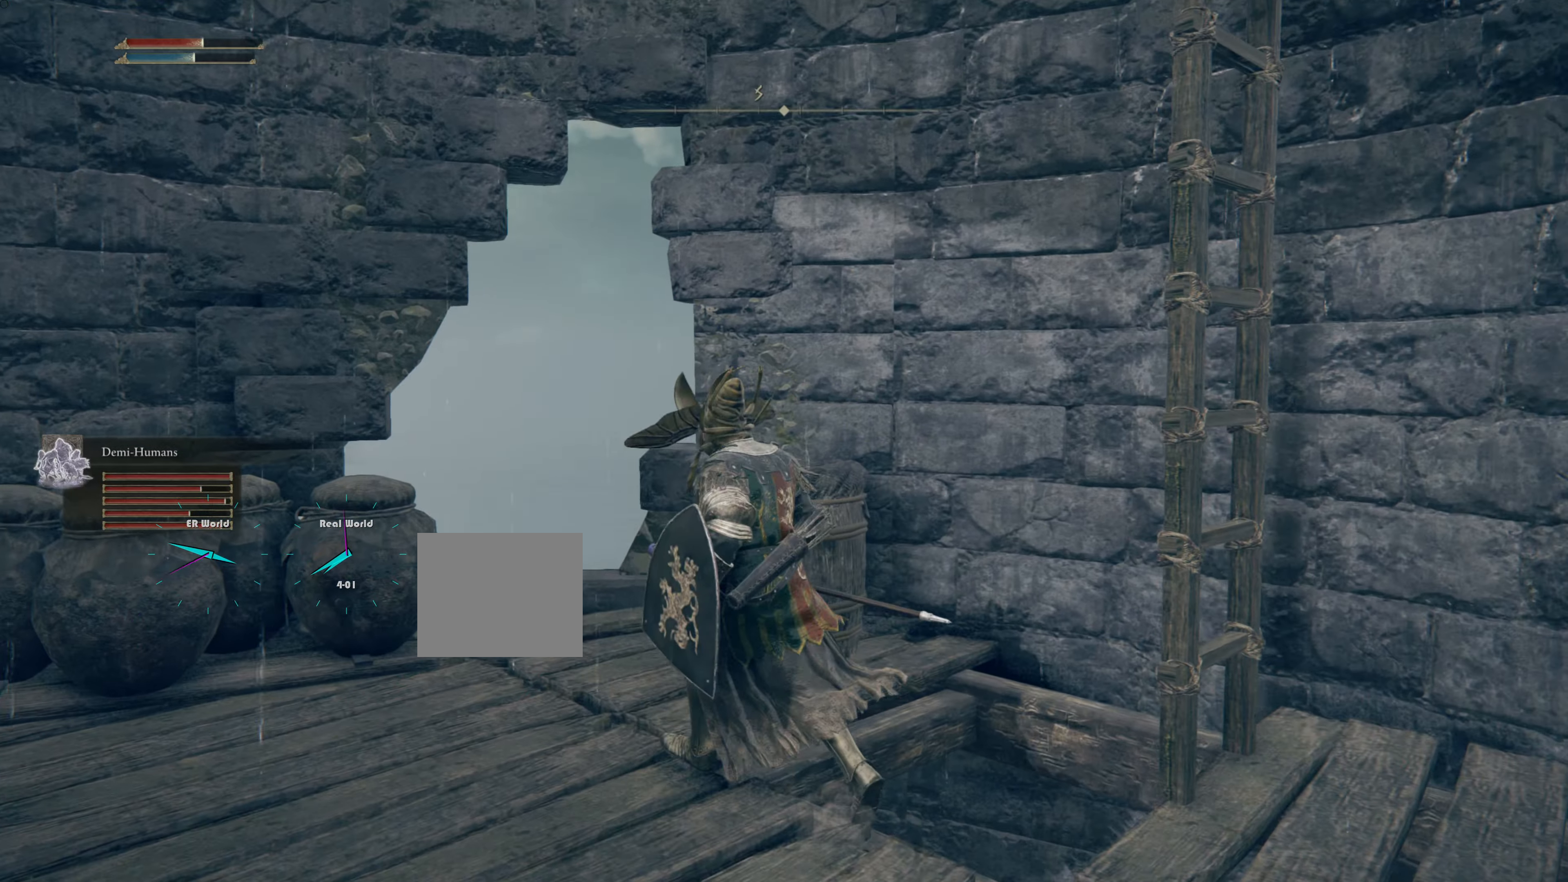
{"dt_ms": 501, "buttons": [], "left_stick": "center", "right_stick": "center", "events": [[184, "right_stick", "down-right"], [301, "left_stick", "center"], [468, "right_stick", "center"]]}
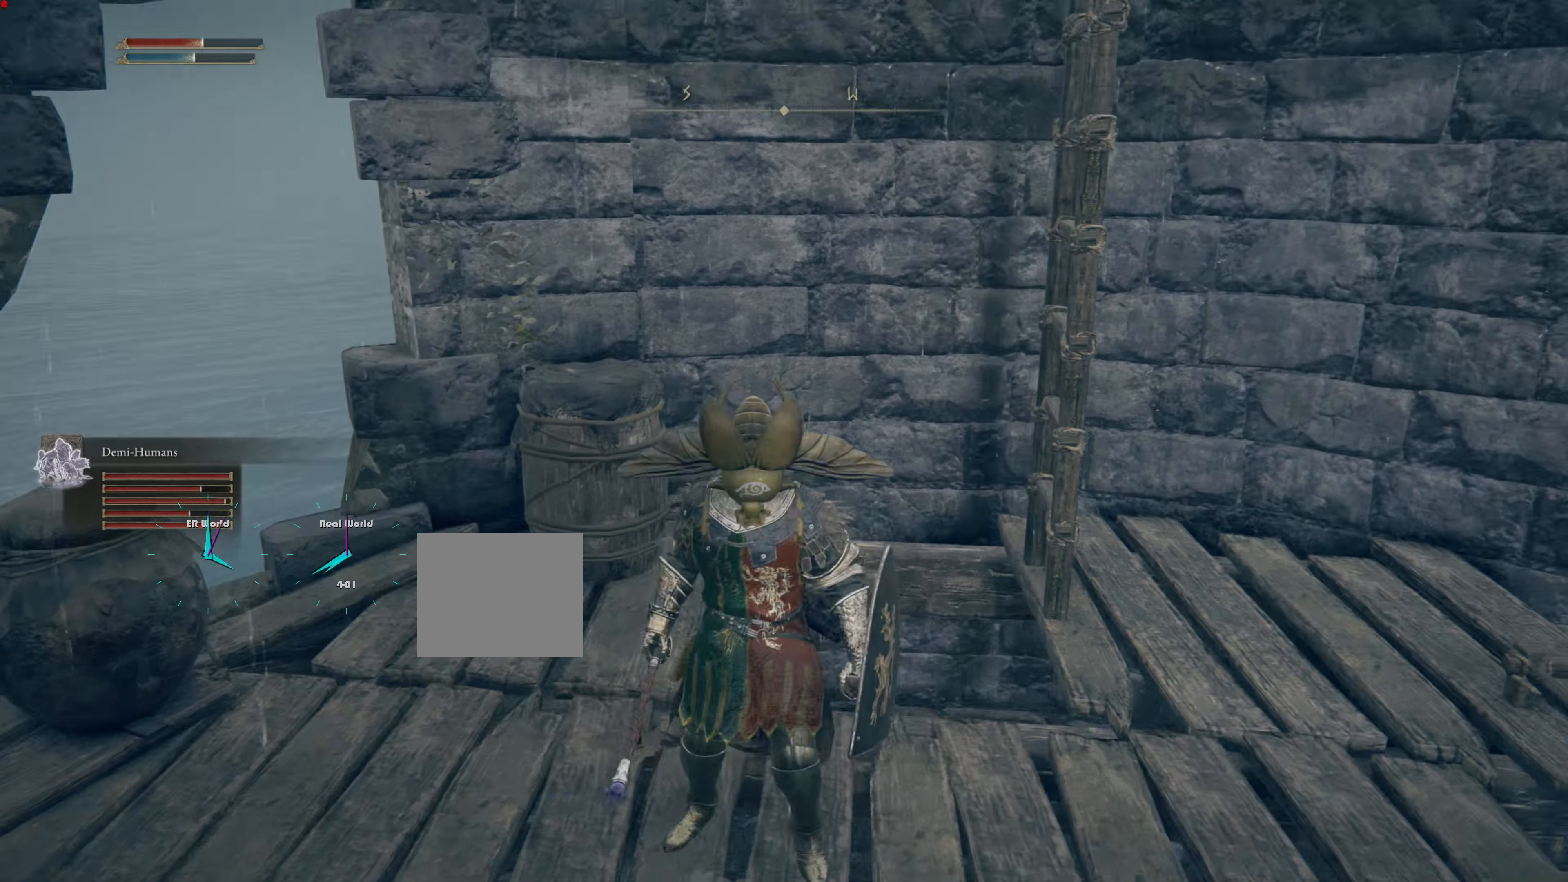
{"dt_ms": 500, "buttons": [], "left_stick": "right", "right_stick": "center", "events": [[67, "left_stick", "right"]]}
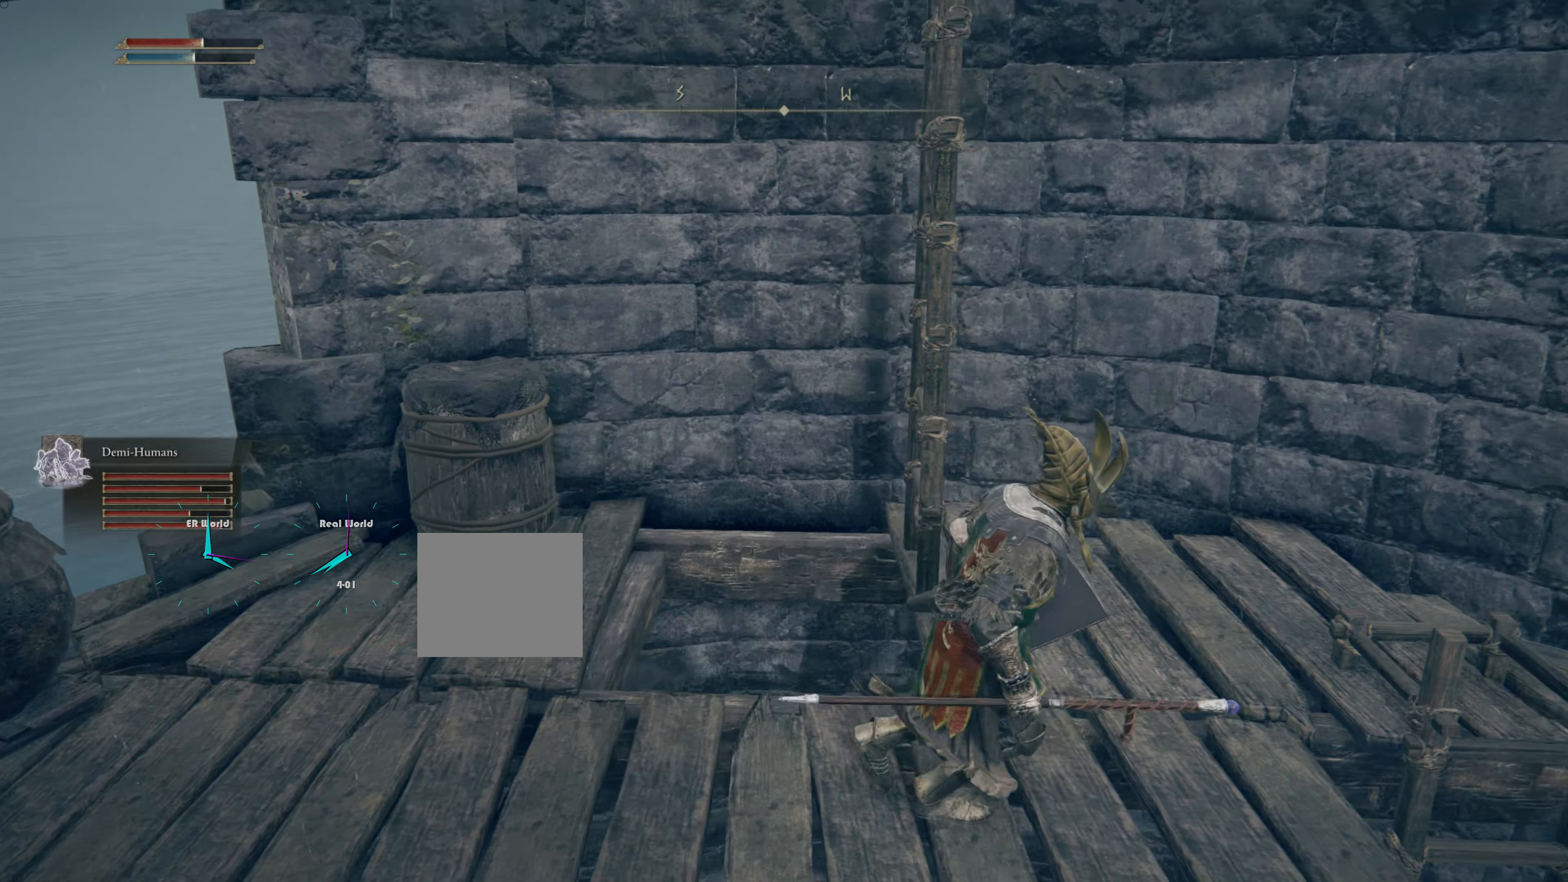
{"dt_ms": 501, "buttons": [], "left_stick": "up-right", "right_stick": "center", "events": [[134, "left_stick", "up"], [251, "right_stick", "left"], [434, "left_stick", "up-right"], [484, "right_stick", "center"]]}
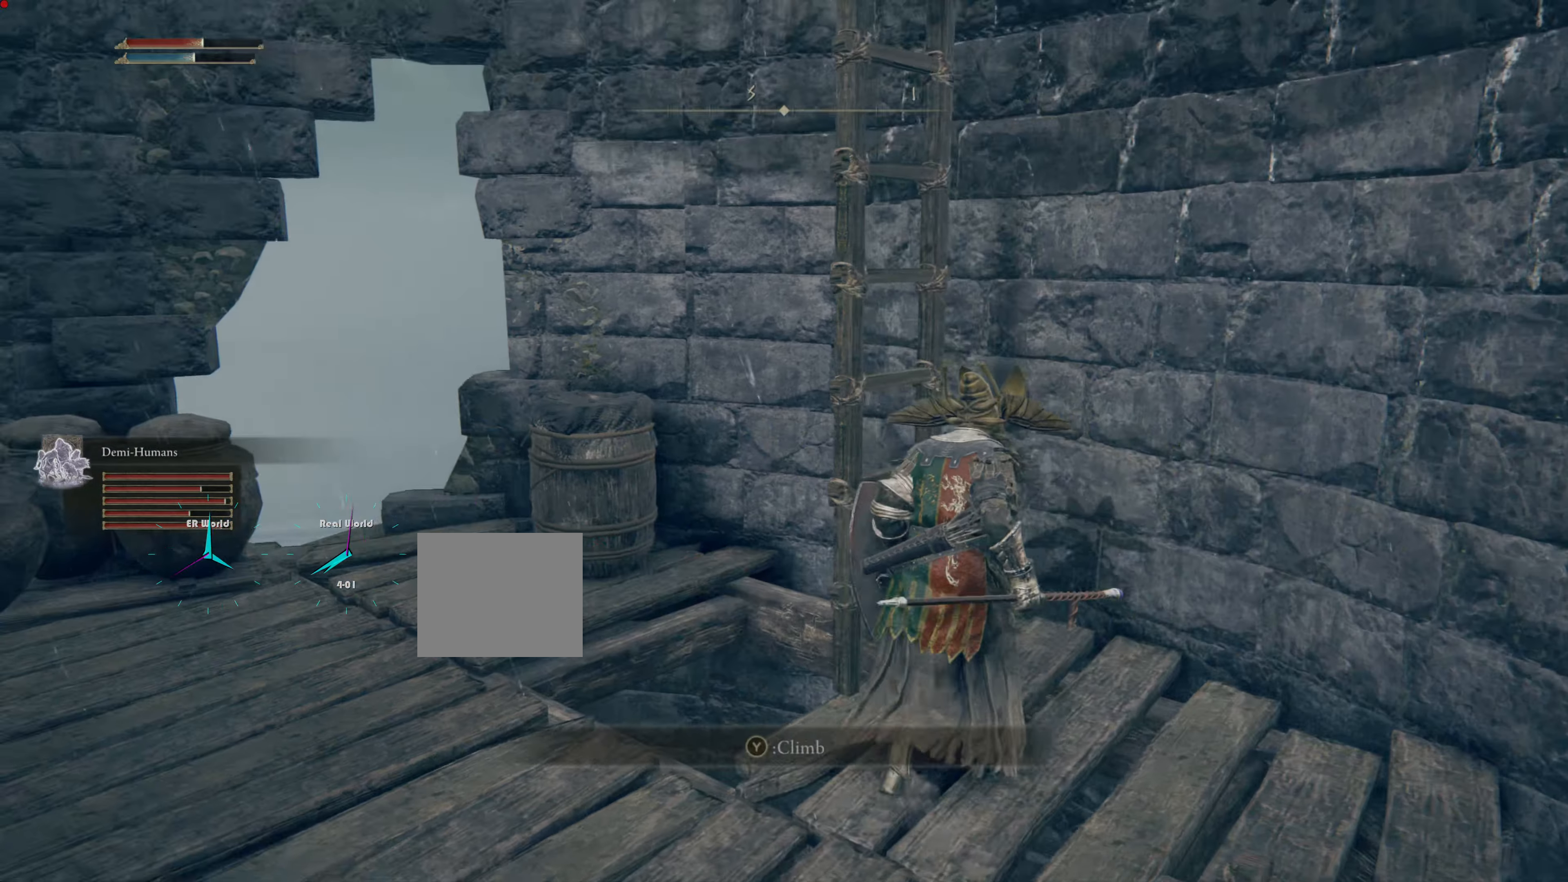
{"dt_ms": 484, "buttons": [], "left_stick": "center", "right_stick": "center", "events": [[183, "left_stick", "center"], [267, "right_stick", "left"], [417, "right_stick", "center"]]}
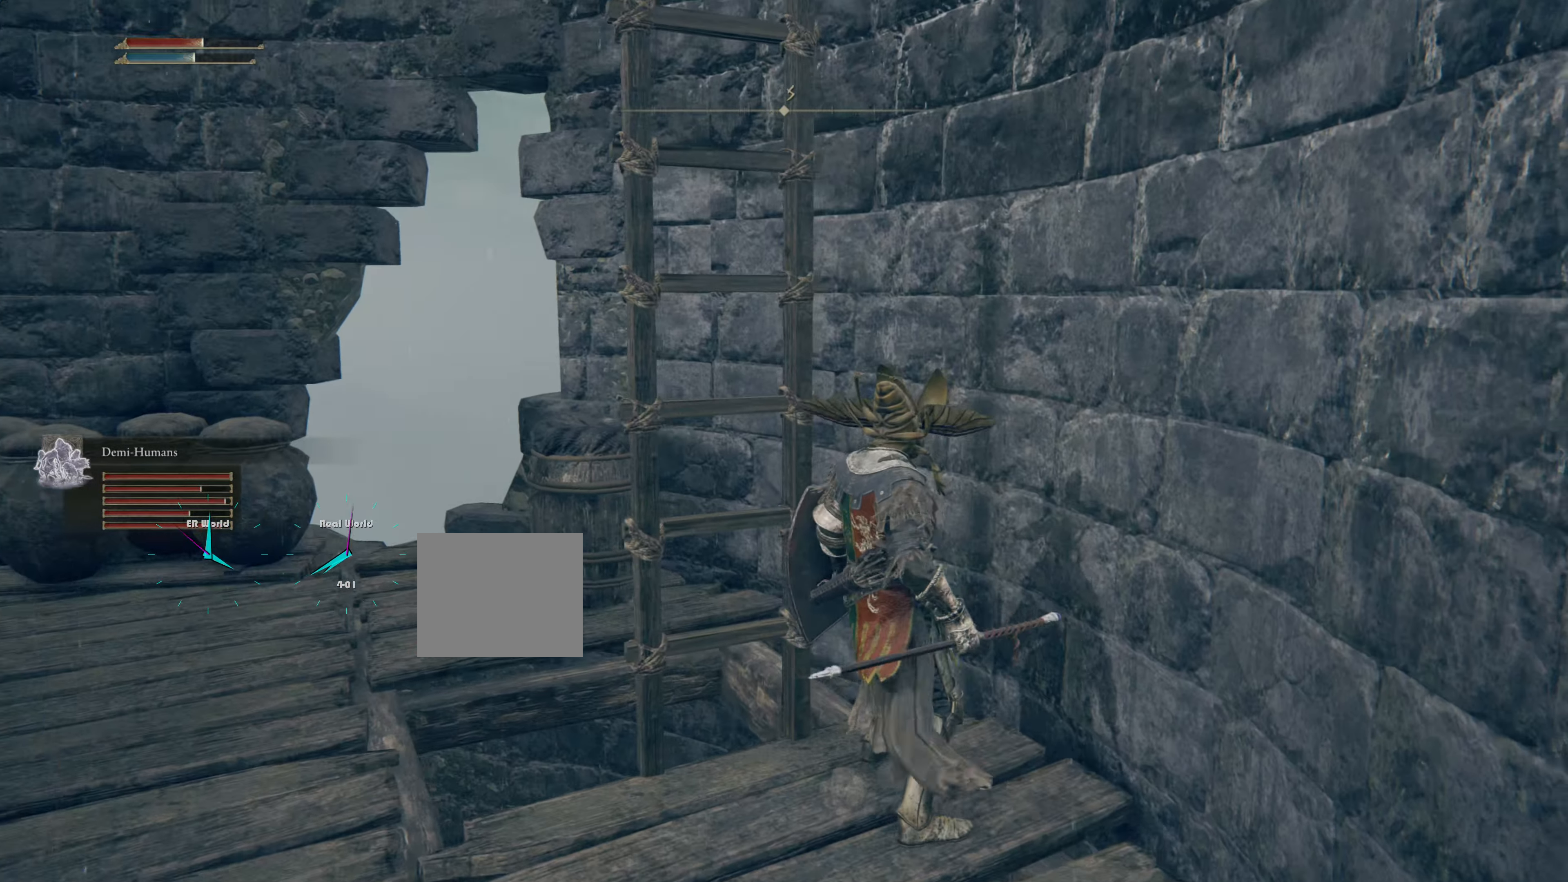
{"dt_ms": 500, "buttons": [], "left_stick": "down-left", "right_stick": "center", "events": [[100, "left_stick", "left"], [283, "left_stick", "down-left"]]}
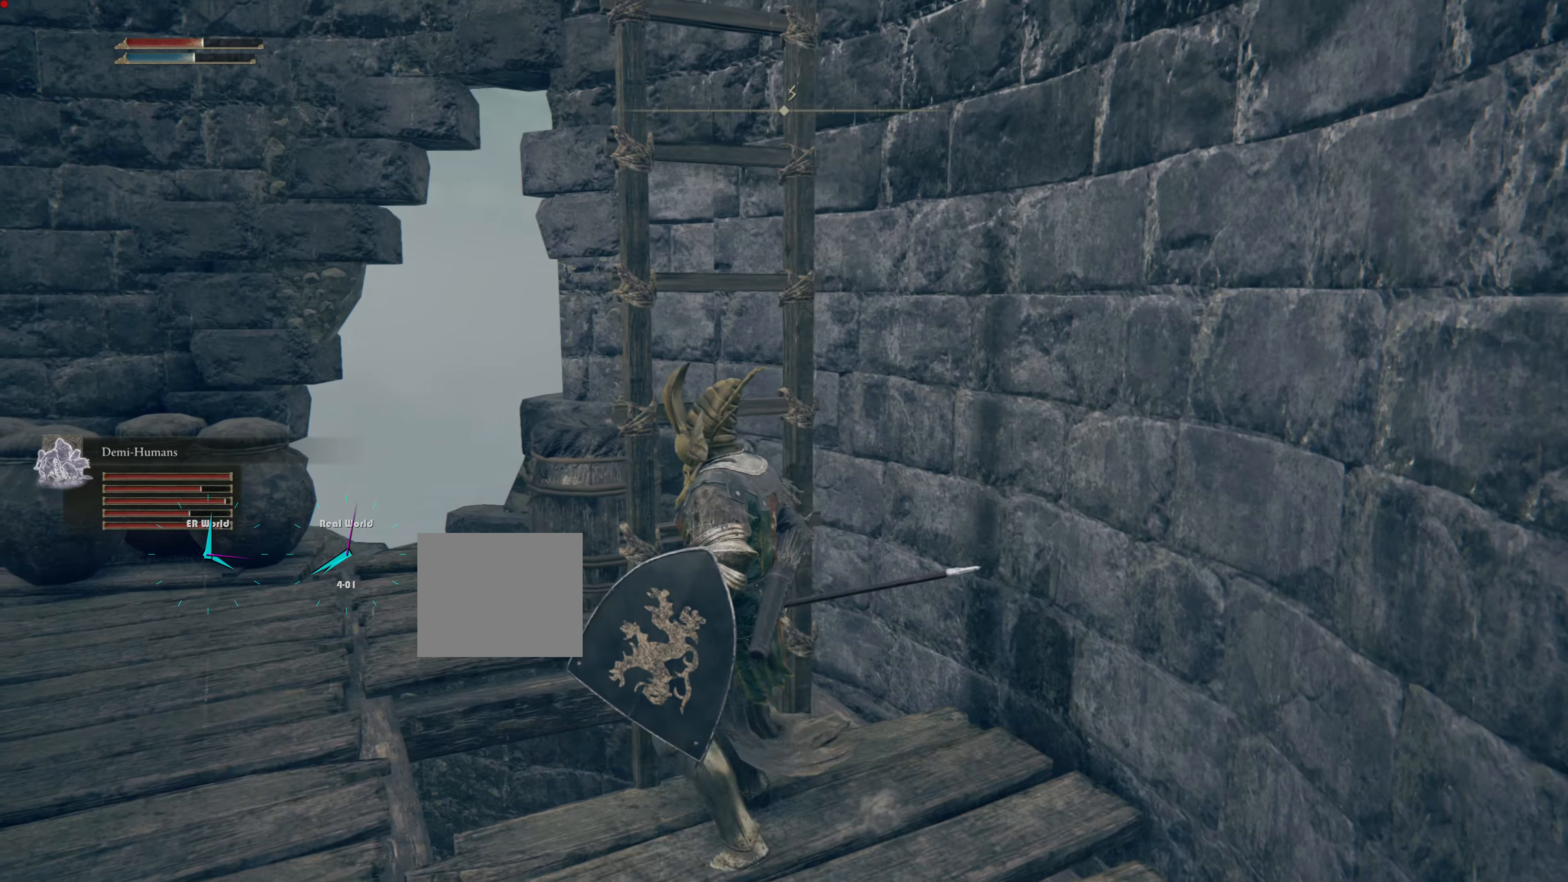
{"dt_ms": 501, "buttons": [], "left_stick": "up", "right_stick": "center", "events": [[351, "TRIANGLE", "down"], [434, "TRIANGLE", "up"], [484, "left_stick", "up"]]}
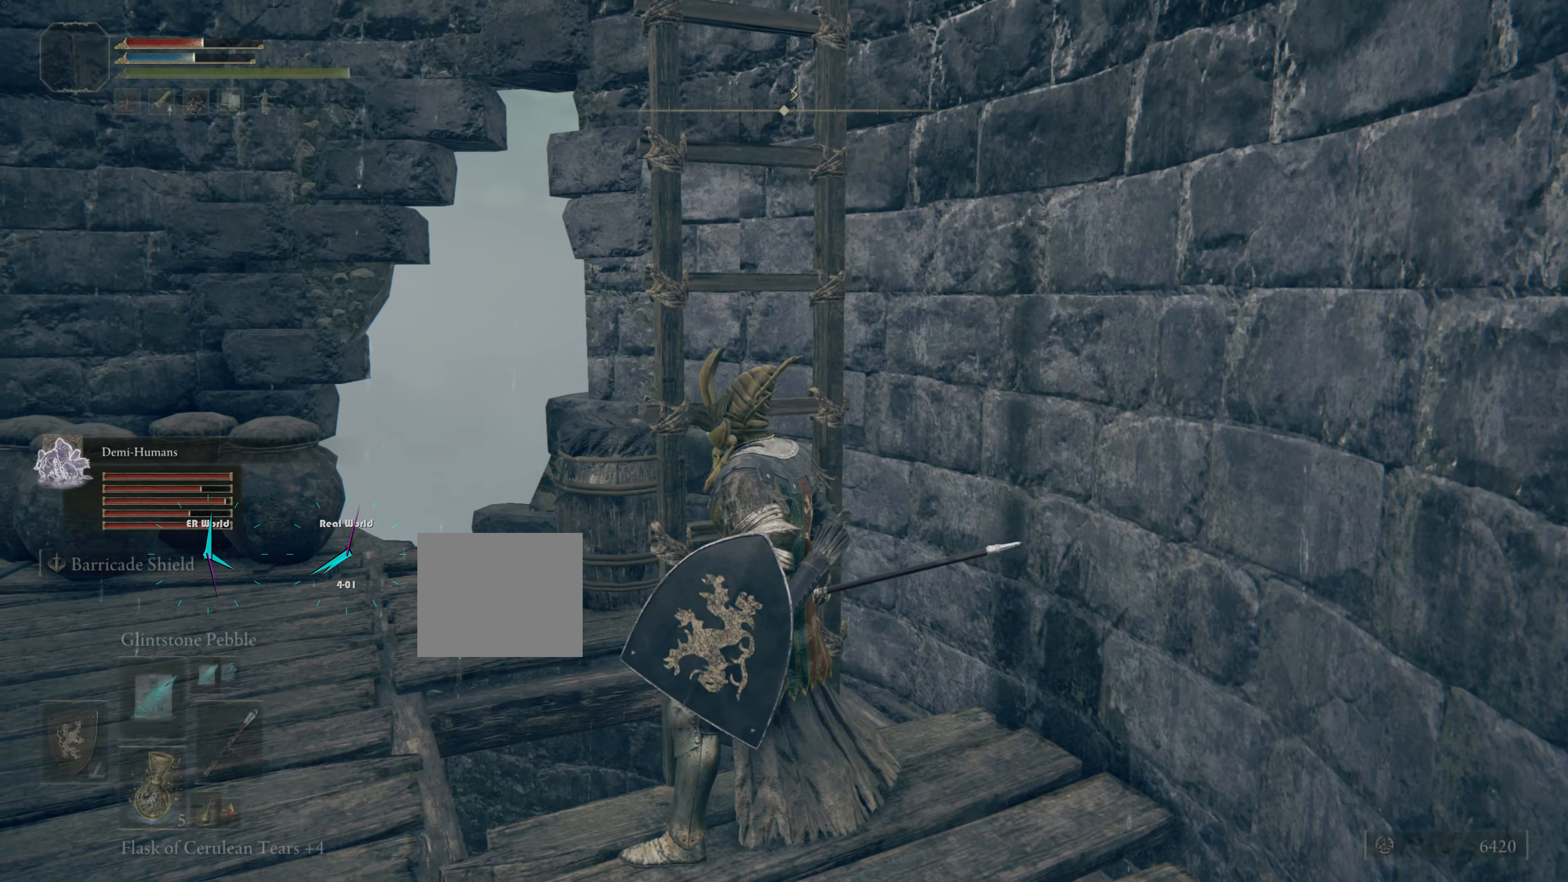
{"dt_ms": 500, "buttons": [], "left_stick": "up", "right_stick": "center", "events": [[83, "TRIANGLE", "down"], [200, "TRIANGLE", "up"]]}
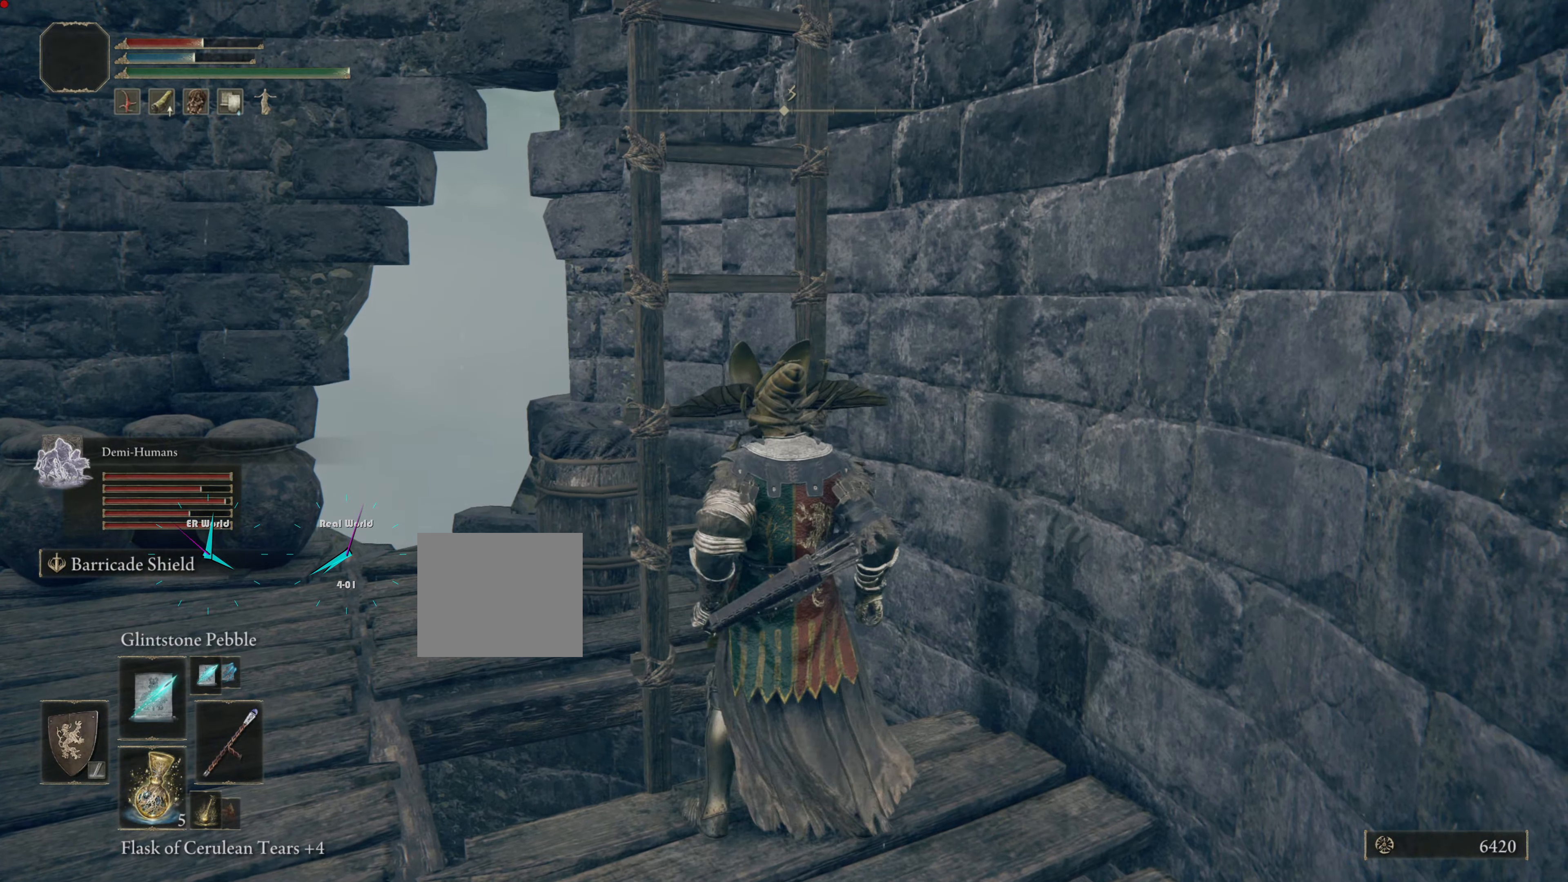
{"dt_ms": 501, "buttons": [], "left_stick": "up", "right_stick": "center", "events": []}
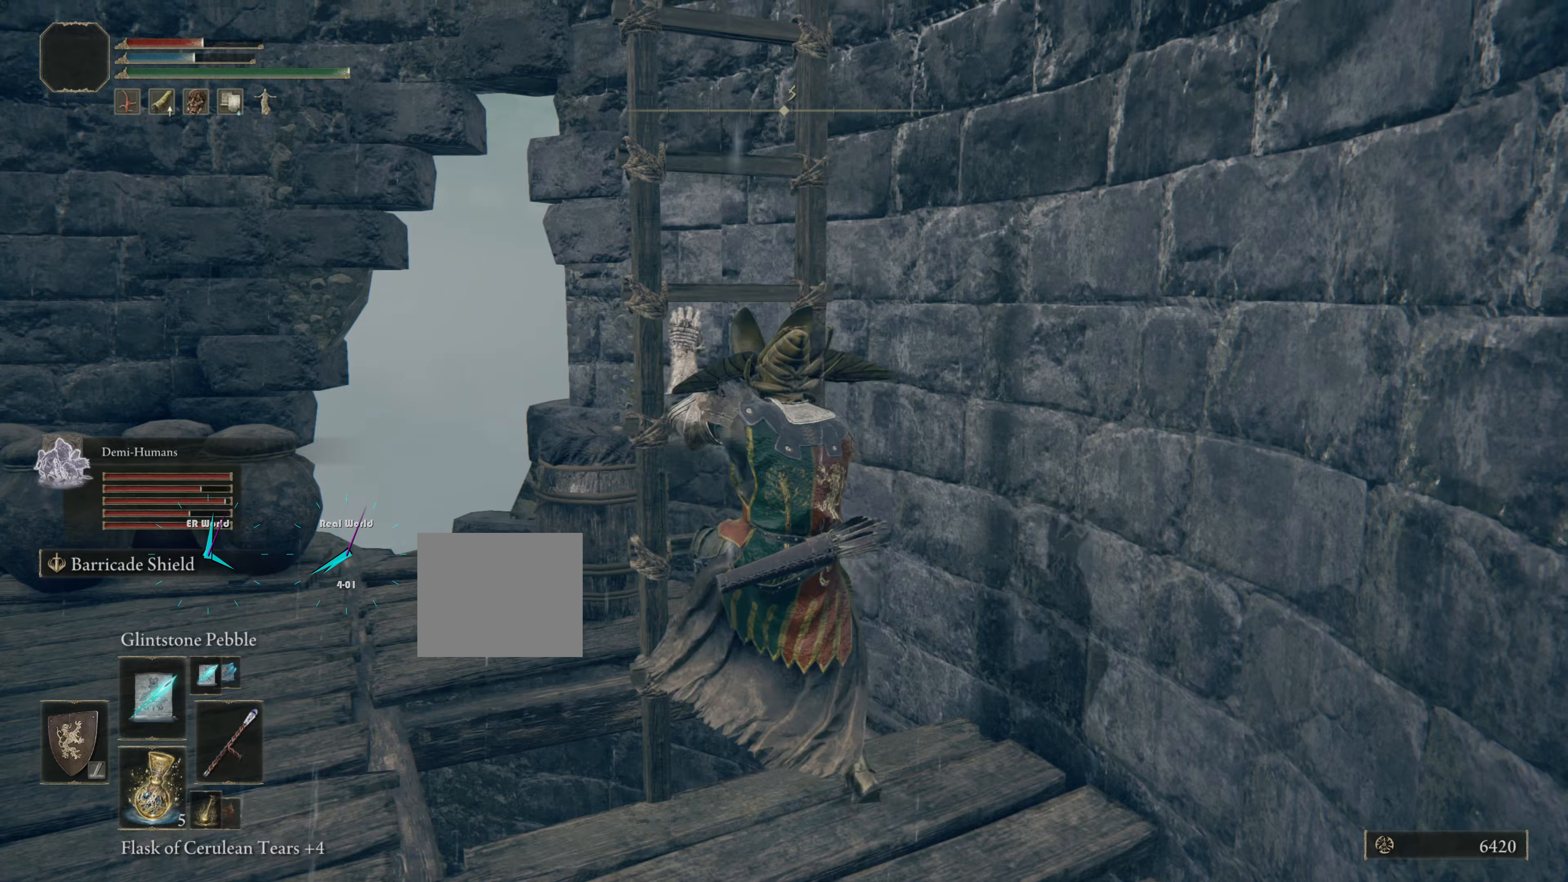
{"dt_ms": 501, "buttons": ["CIRCLE"], "left_stick": "up", "right_stick": "center", "events": [[284, "CIRCLE", "down"]]}
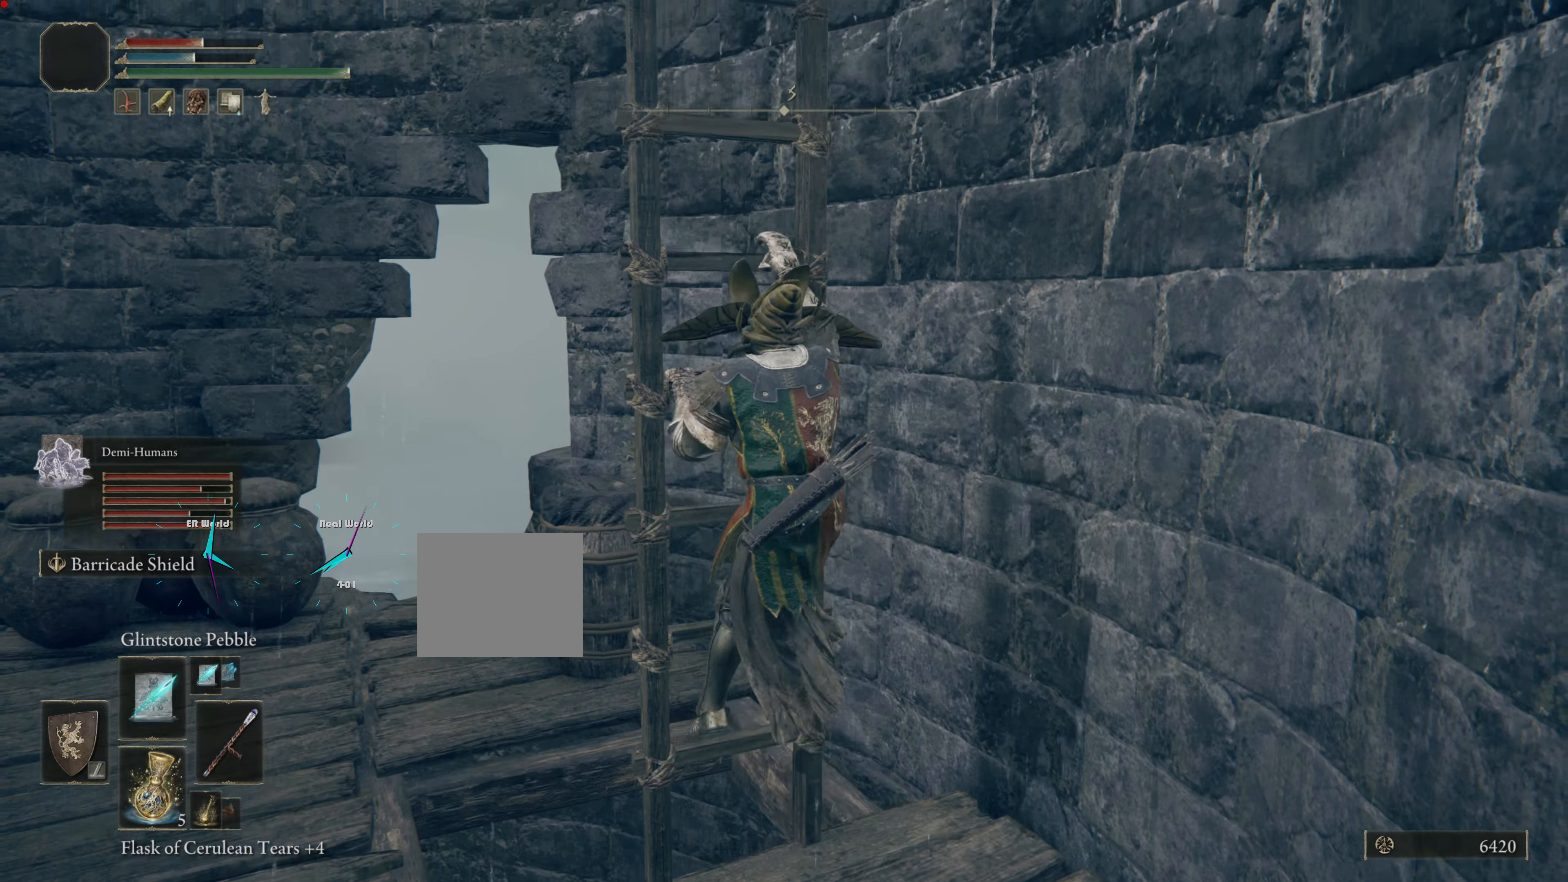
{"dt_ms": 500, "buttons": ["CIRCLE"], "left_stick": "up", "right_stick": "center", "events": []}
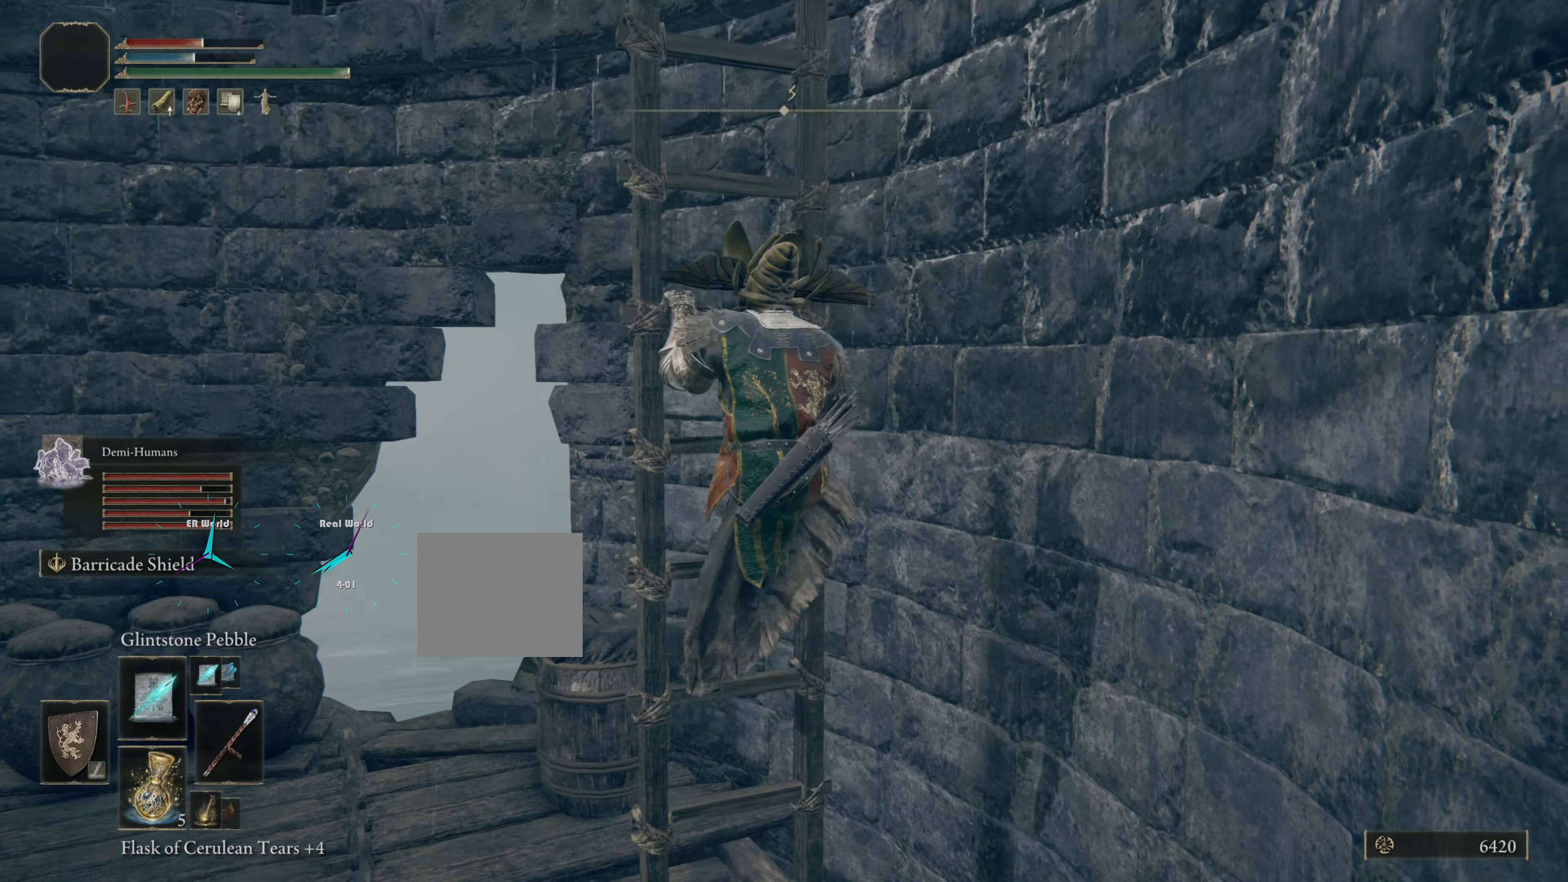
{"dt_ms": 501, "buttons": ["CIRCLE"], "left_stick": "up", "right_stick": "center", "events": []}
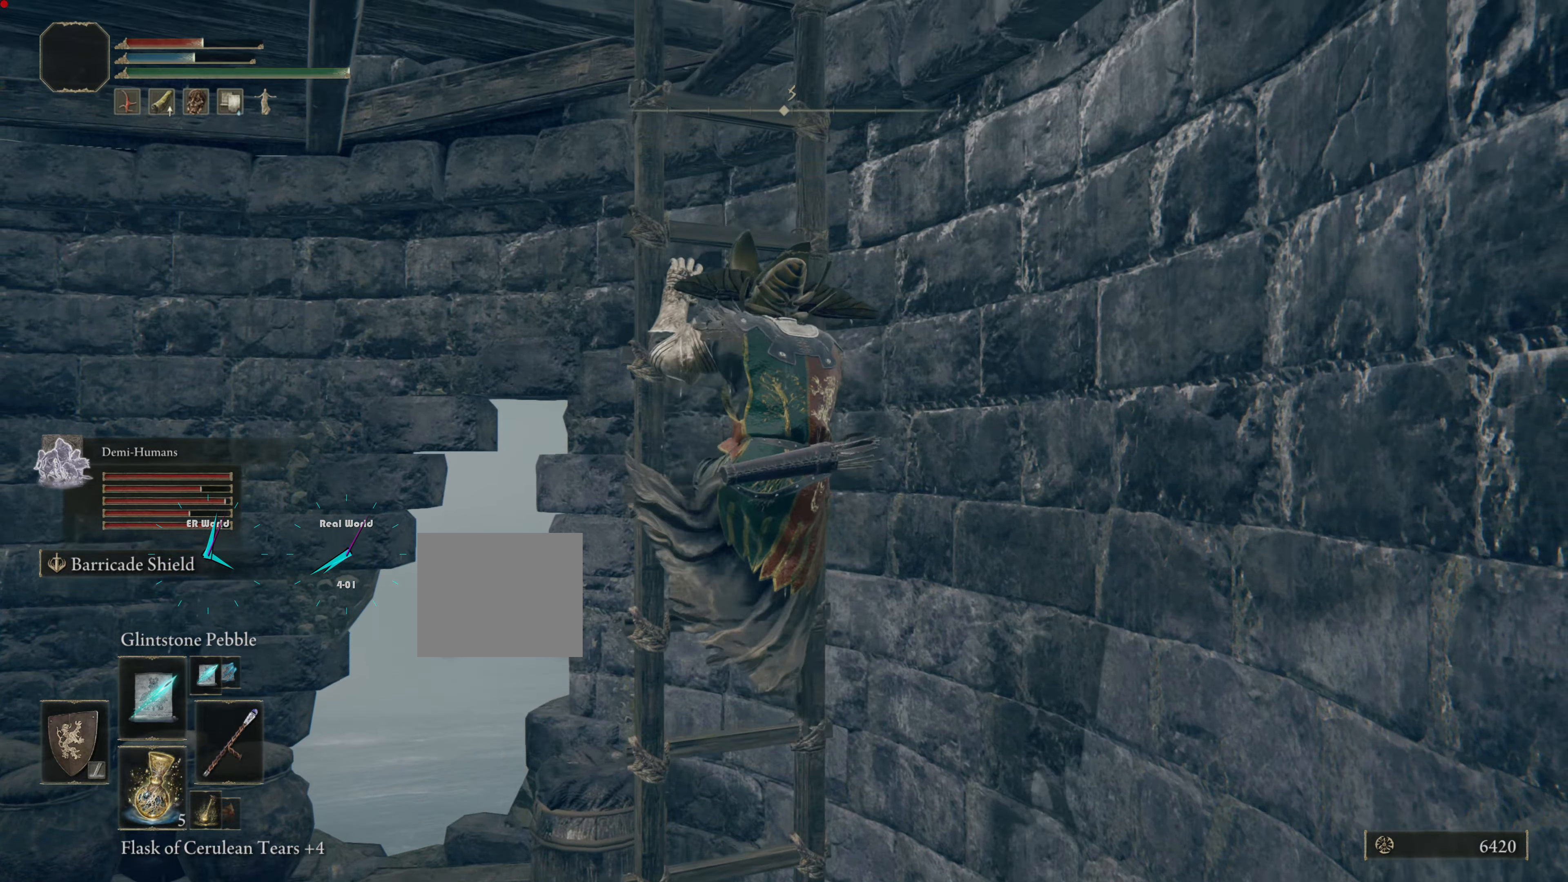
{"dt_ms": 500, "buttons": ["CIRCLE"], "left_stick": "up", "right_stick": "center", "events": []}
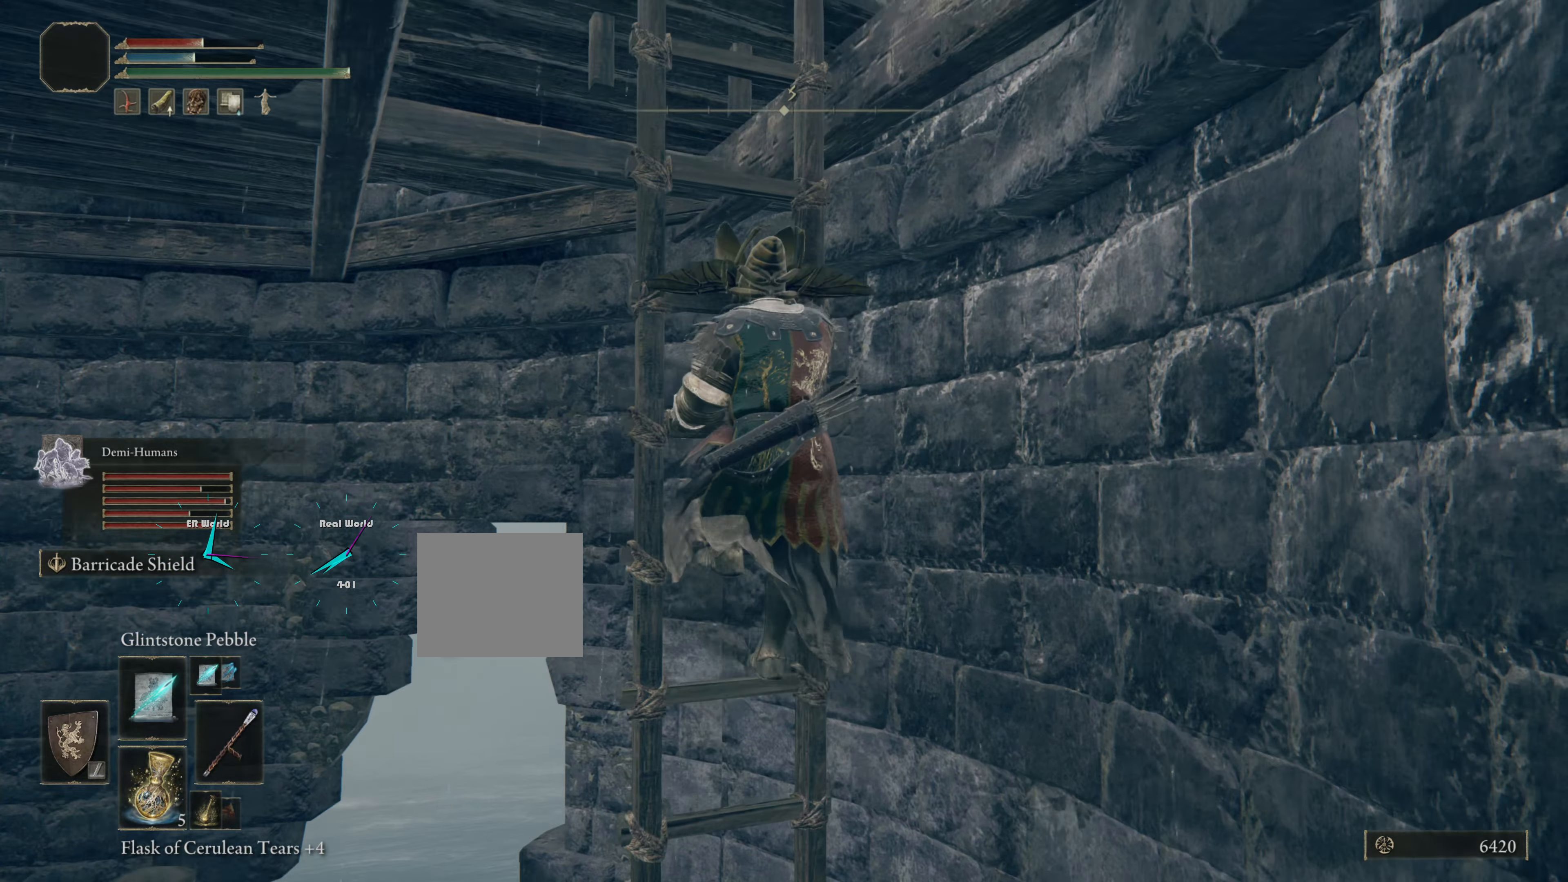
{"dt_ms": 501, "buttons": ["CIRCLE"], "left_stick": "up", "right_stick": "center", "events": []}
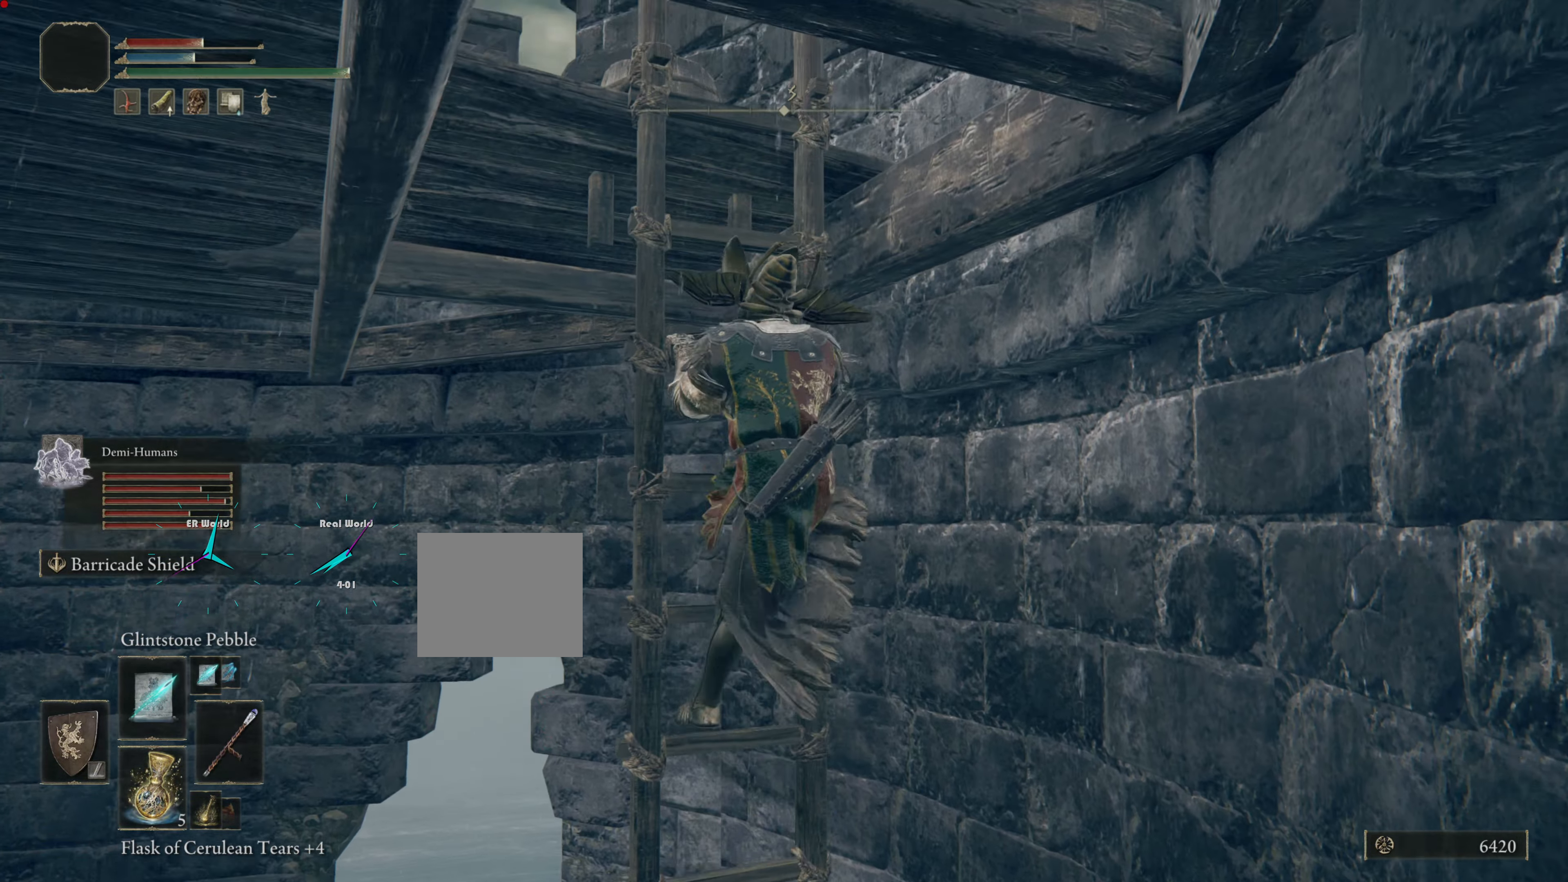
{"dt_ms": 500, "buttons": ["CIRCLE"], "left_stick": "up", "right_stick": "center", "events": []}
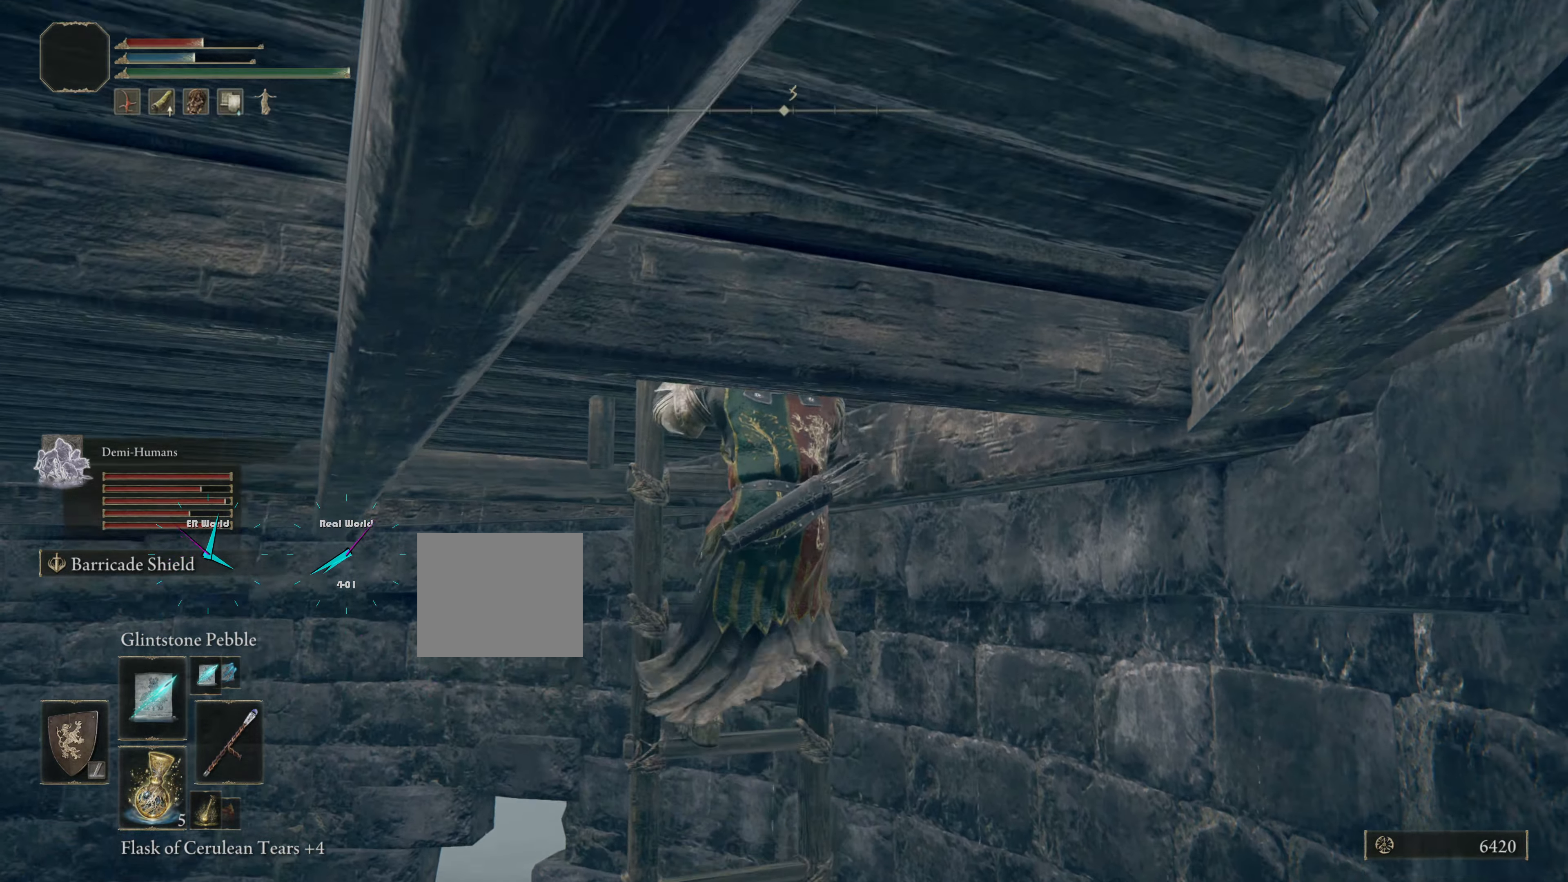
{"dt_ms": 501, "buttons": ["CIRCLE"], "left_stick": "up", "right_stick": "center", "events": []}
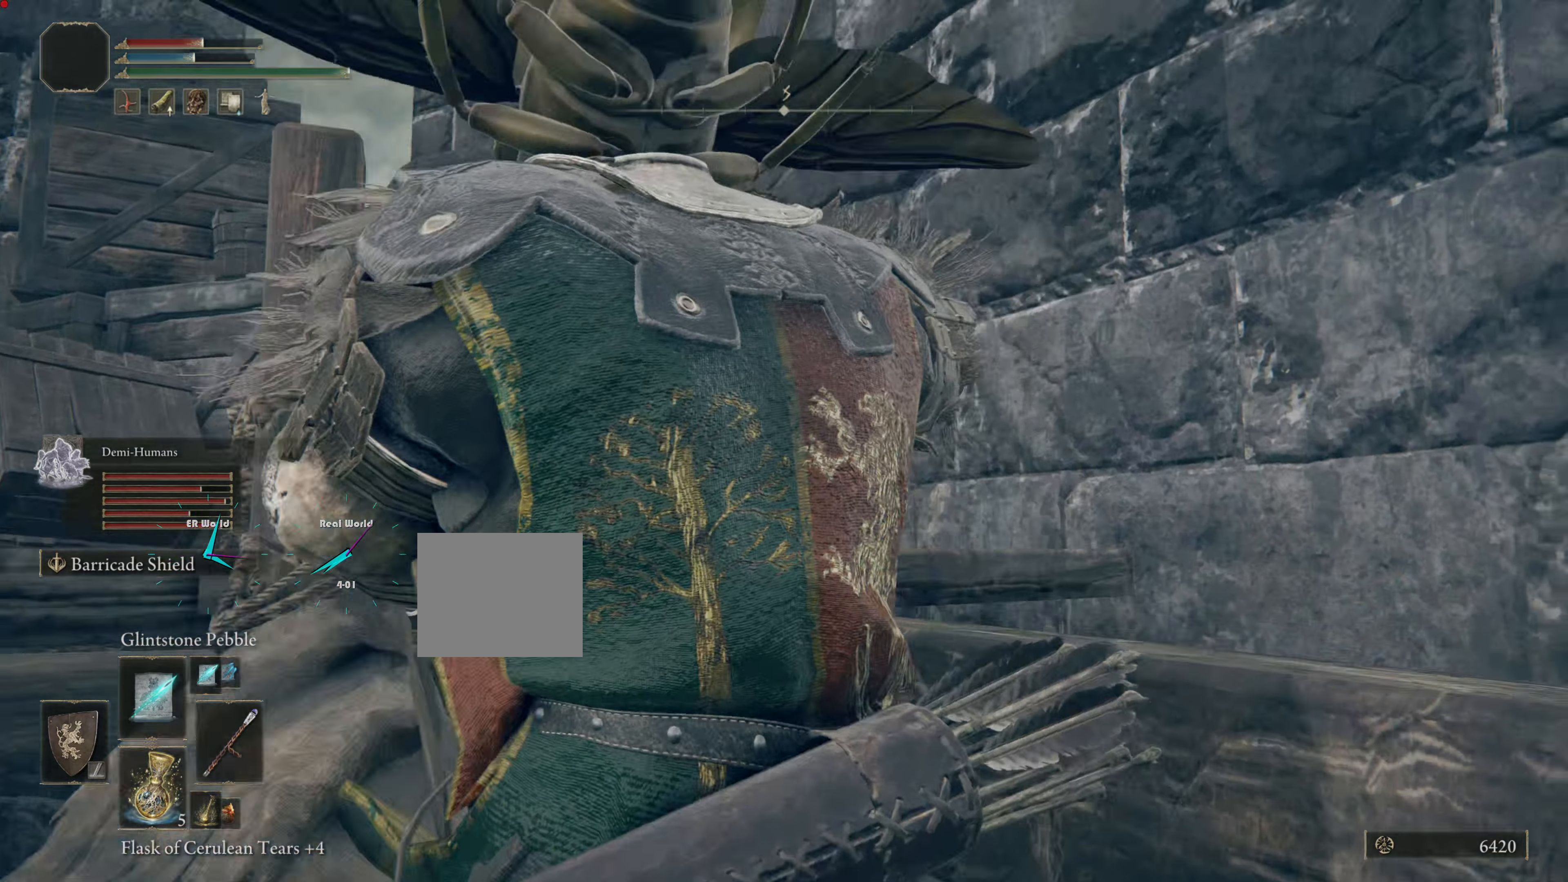
{"dt_ms": 500, "buttons": [], "left_stick": "up", "right_stick": "down-left", "events": [[116, "CIRCLE", "up"], [417, "right_stick", "down-left"]]}
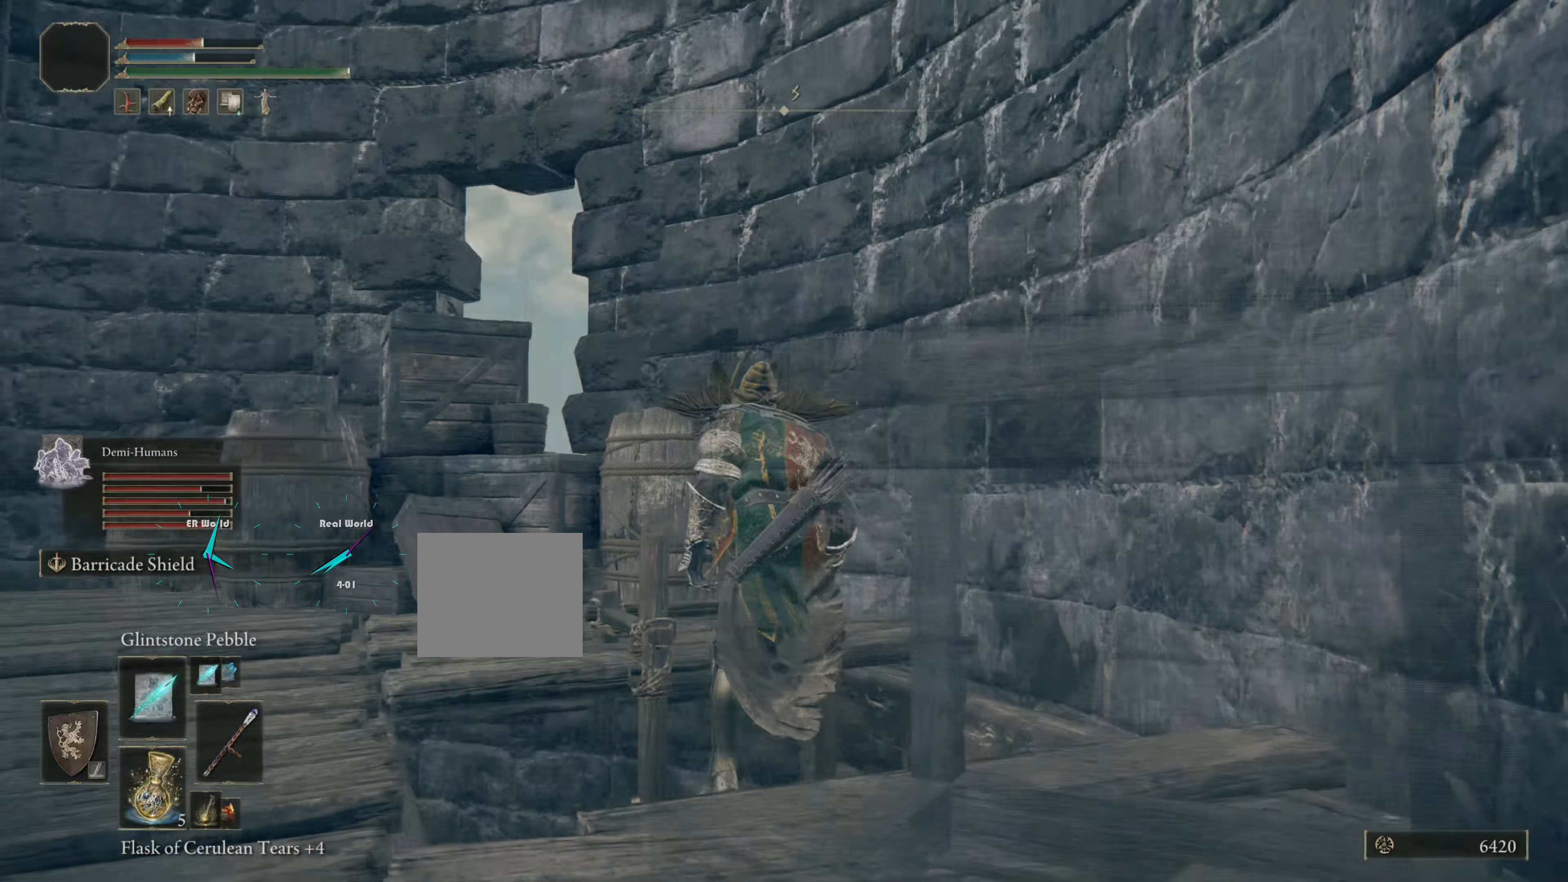
{"dt_ms": 501, "buttons": [], "left_stick": "up", "right_stick": "left", "events": [[200, "right_stick", "center"], [467, "right_stick", "left"]]}
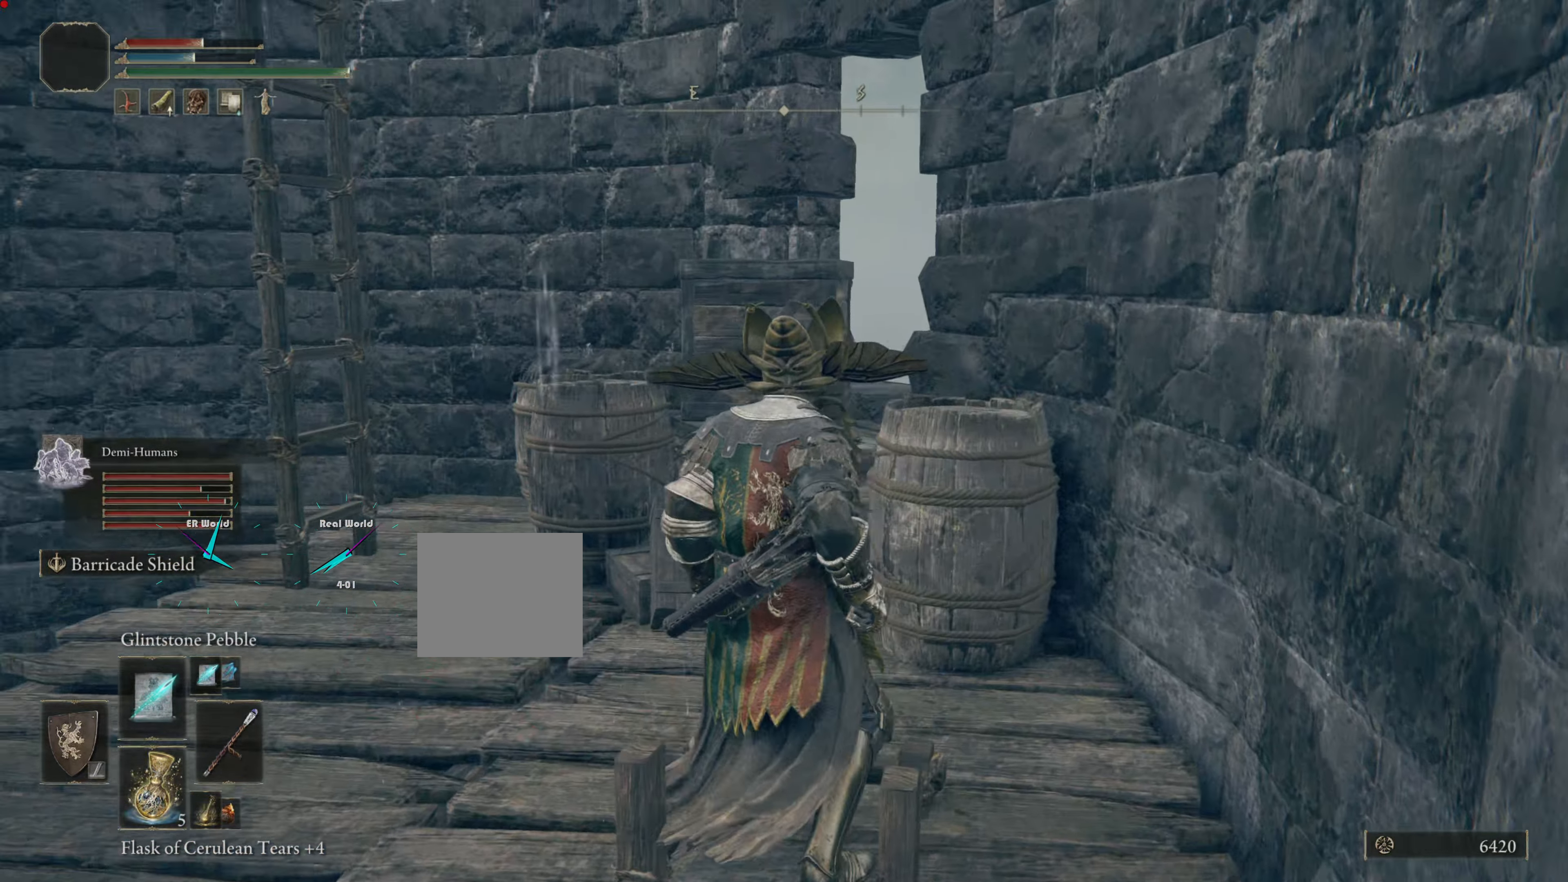
{"dt_ms": 500, "buttons": [], "left_stick": "center", "right_stick": "left", "events": [[250, "right_stick", "center"], [450, "left_stick", "center"], [500, "right_stick", "left"]]}
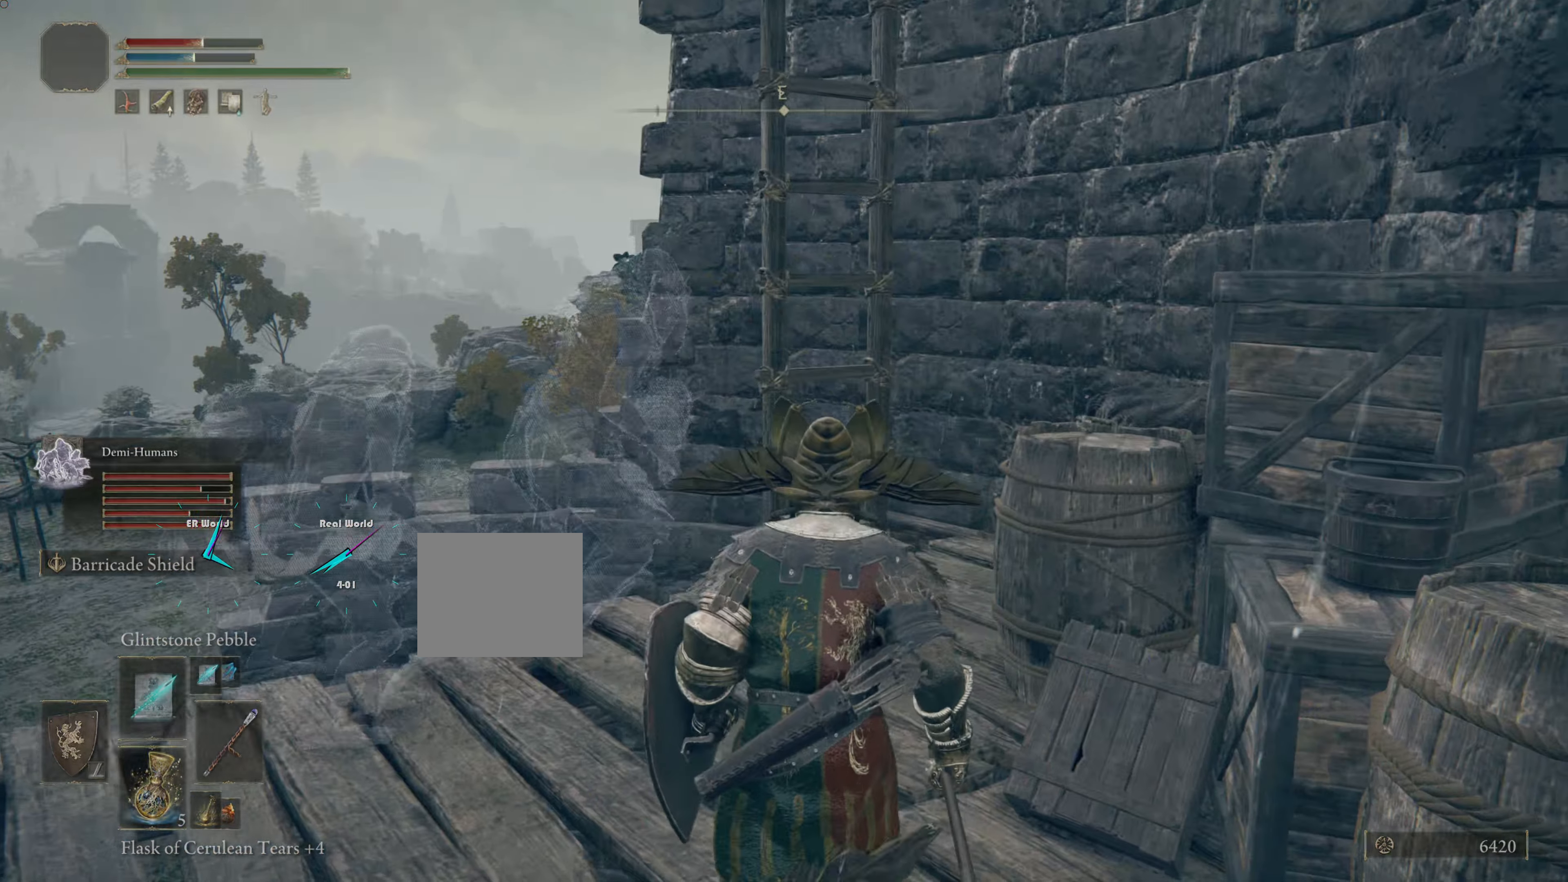
{"dt_ms": 501, "buttons": [], "left_stick": "center", "right_stick": "center", "events": [[184, "right_stick", "down-left"], [317, "right_stick", "center"]]}
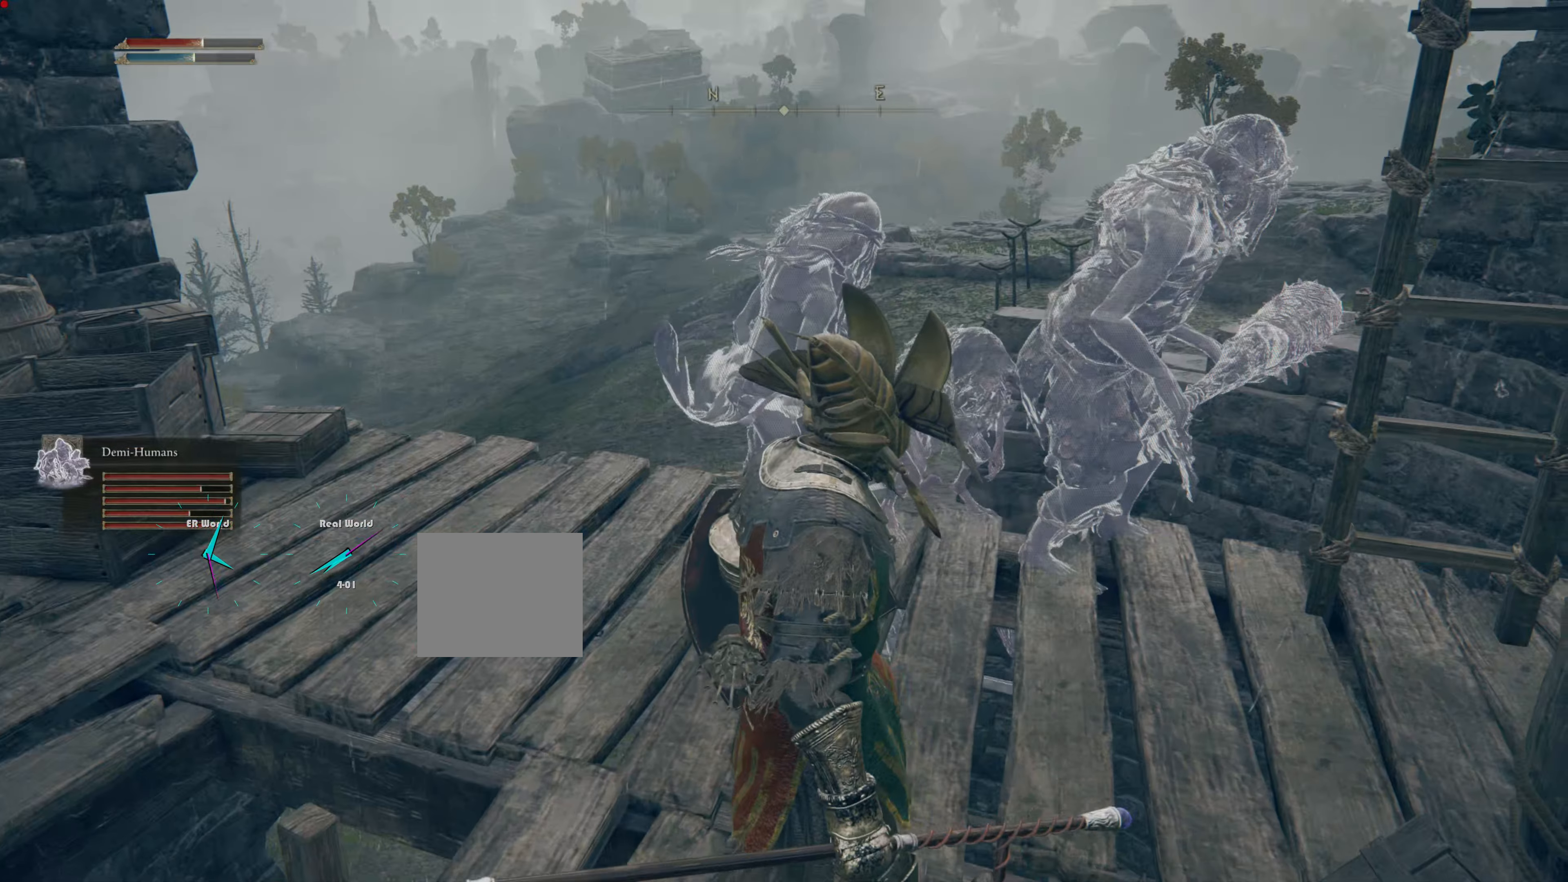
{"dt_ms": 500, "buttons": [], "left_stick": "center", "right_stick": "left", "events": [[500, "right_stick", "left"]]}
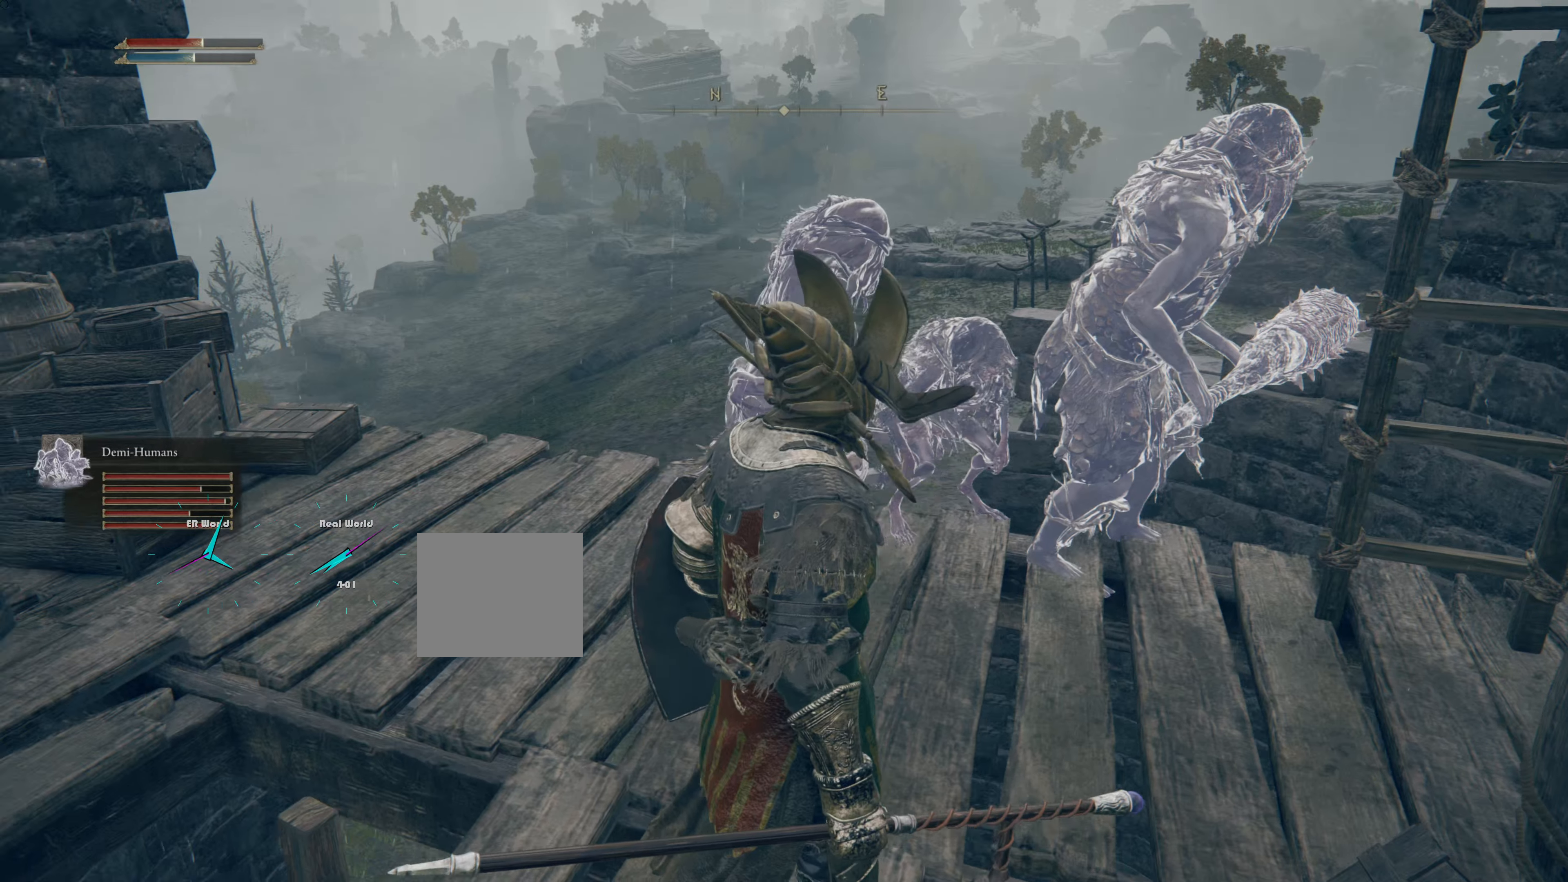
{"dt_ms": 501, "buttons": [], "left_stick": "center", "right_stick": "center", "events": [[234, "right_stick", "center"]]}
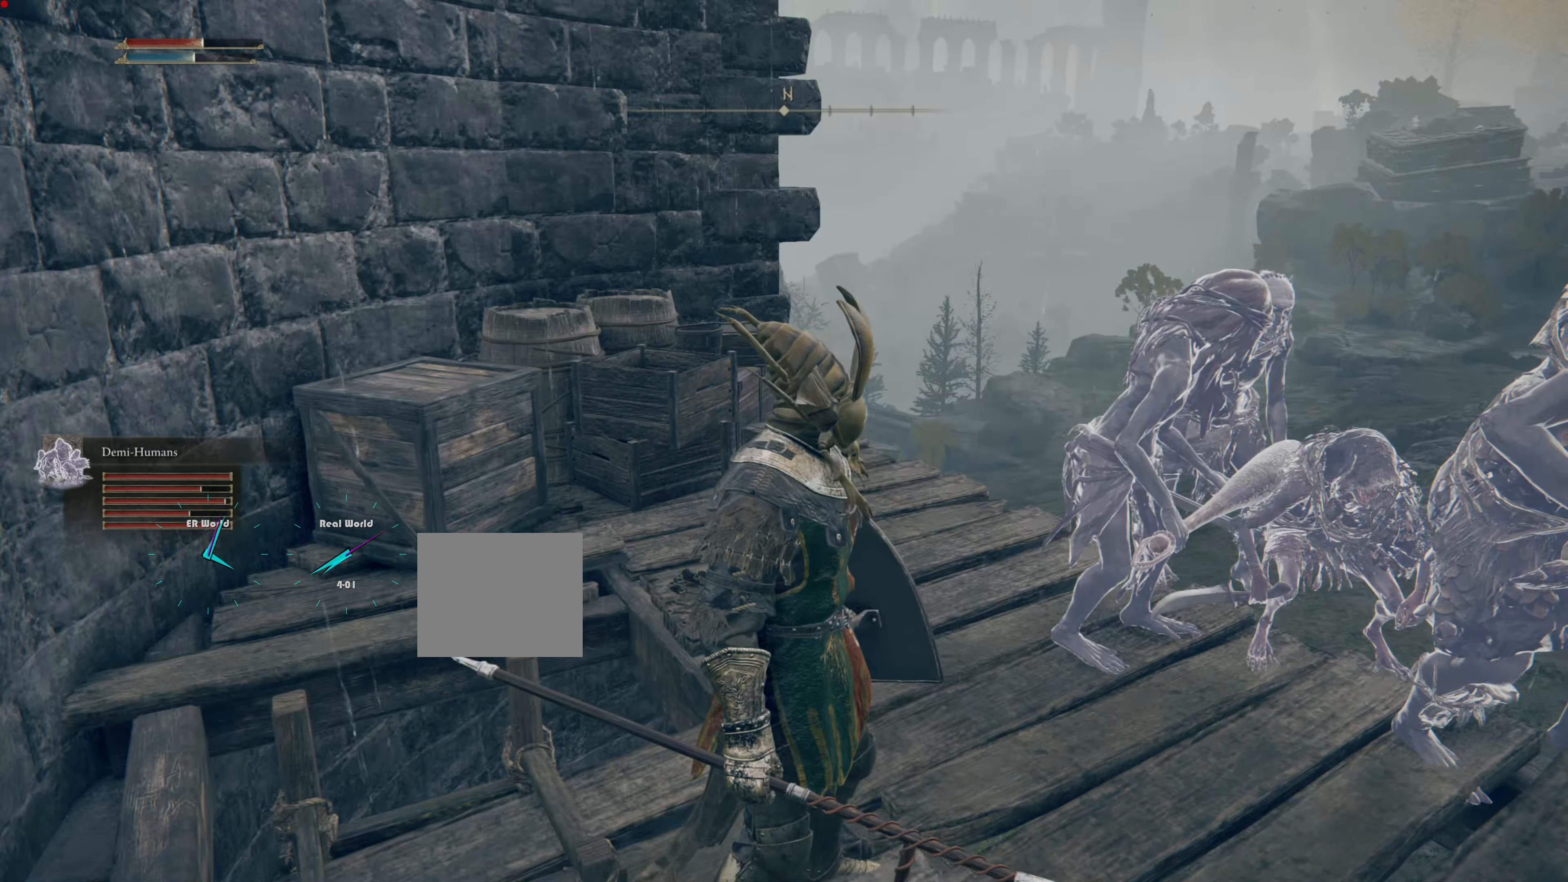
{"dt_ms": 500, "buttons": [], "left_stick": "up-right", "right_stick": "right", "events": [[133, "right_stick", "right"], [233, "left_stick", "right"], [434, "left_stick", "up-right"]]}
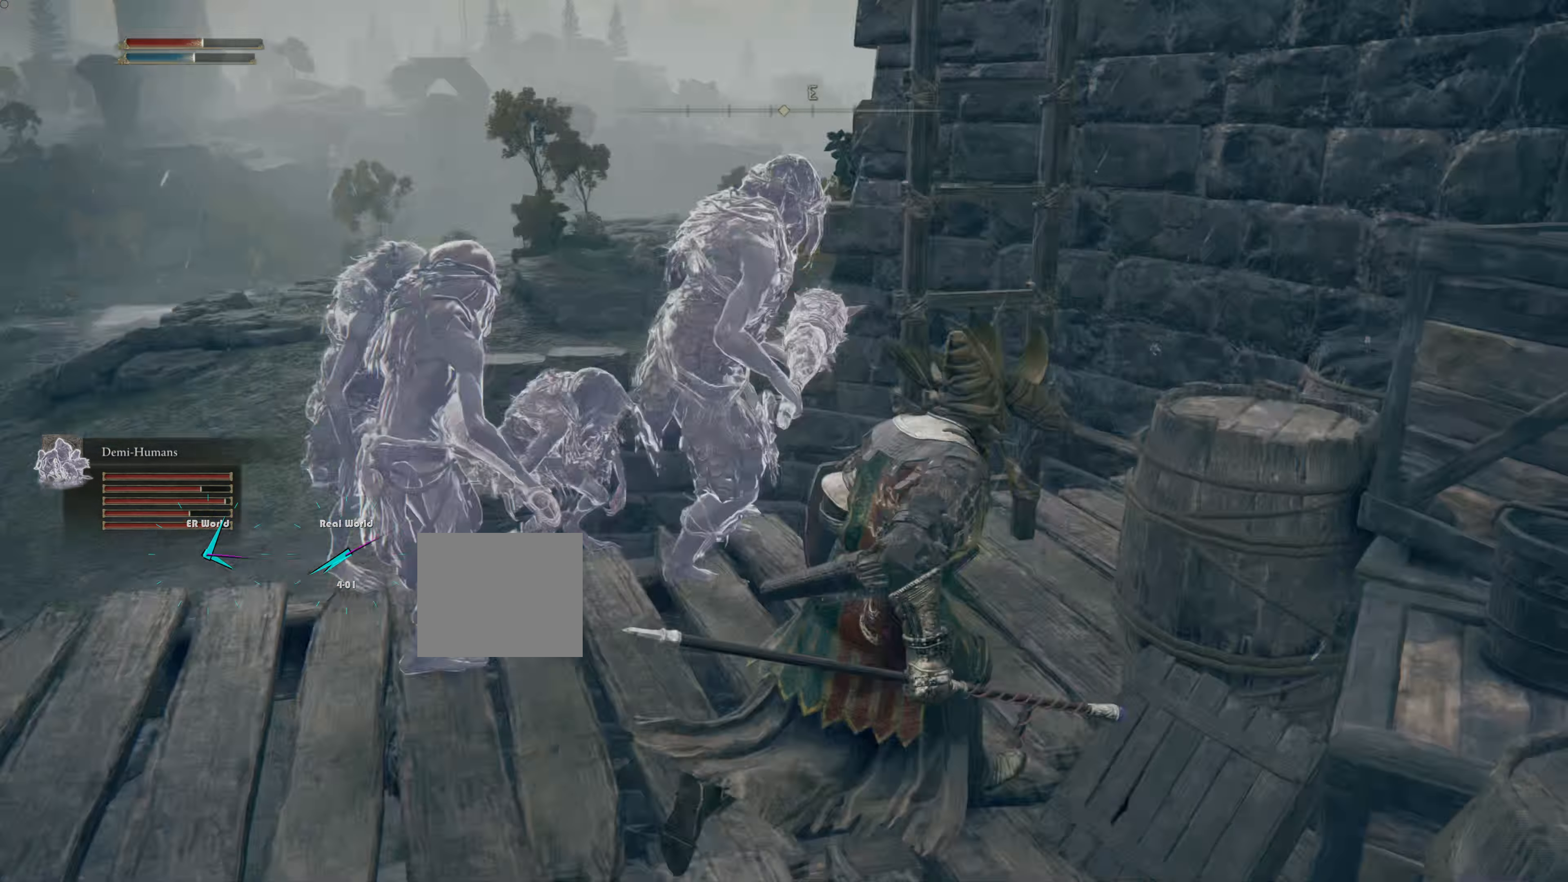
{"dt_ms": 501, "buttons": [], "left_stick": "up", "right_stick": "center", "events": [[84, "right_stick", "center"], [134, "left_stick", "up"]]}
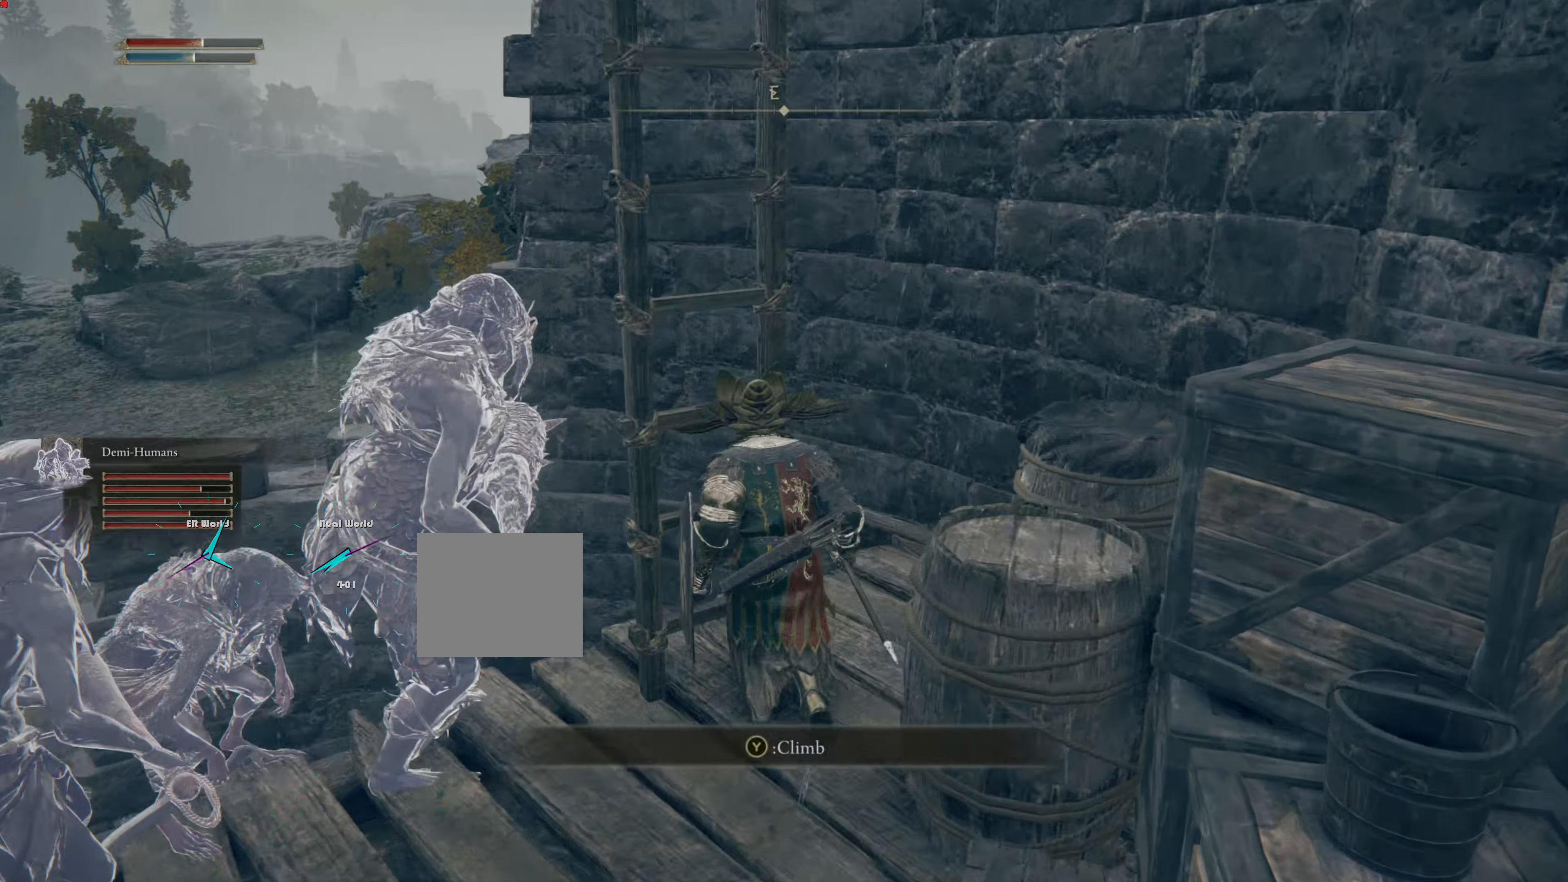
{"dt_ms": 500, "buttons": [], "left_stick": "up-left", "right_stick": "center", "events": [[183, "TRIANGLE", "down"], [250, "left_stick", "up-left"], [317, "TRIANGLE", "up"]]}
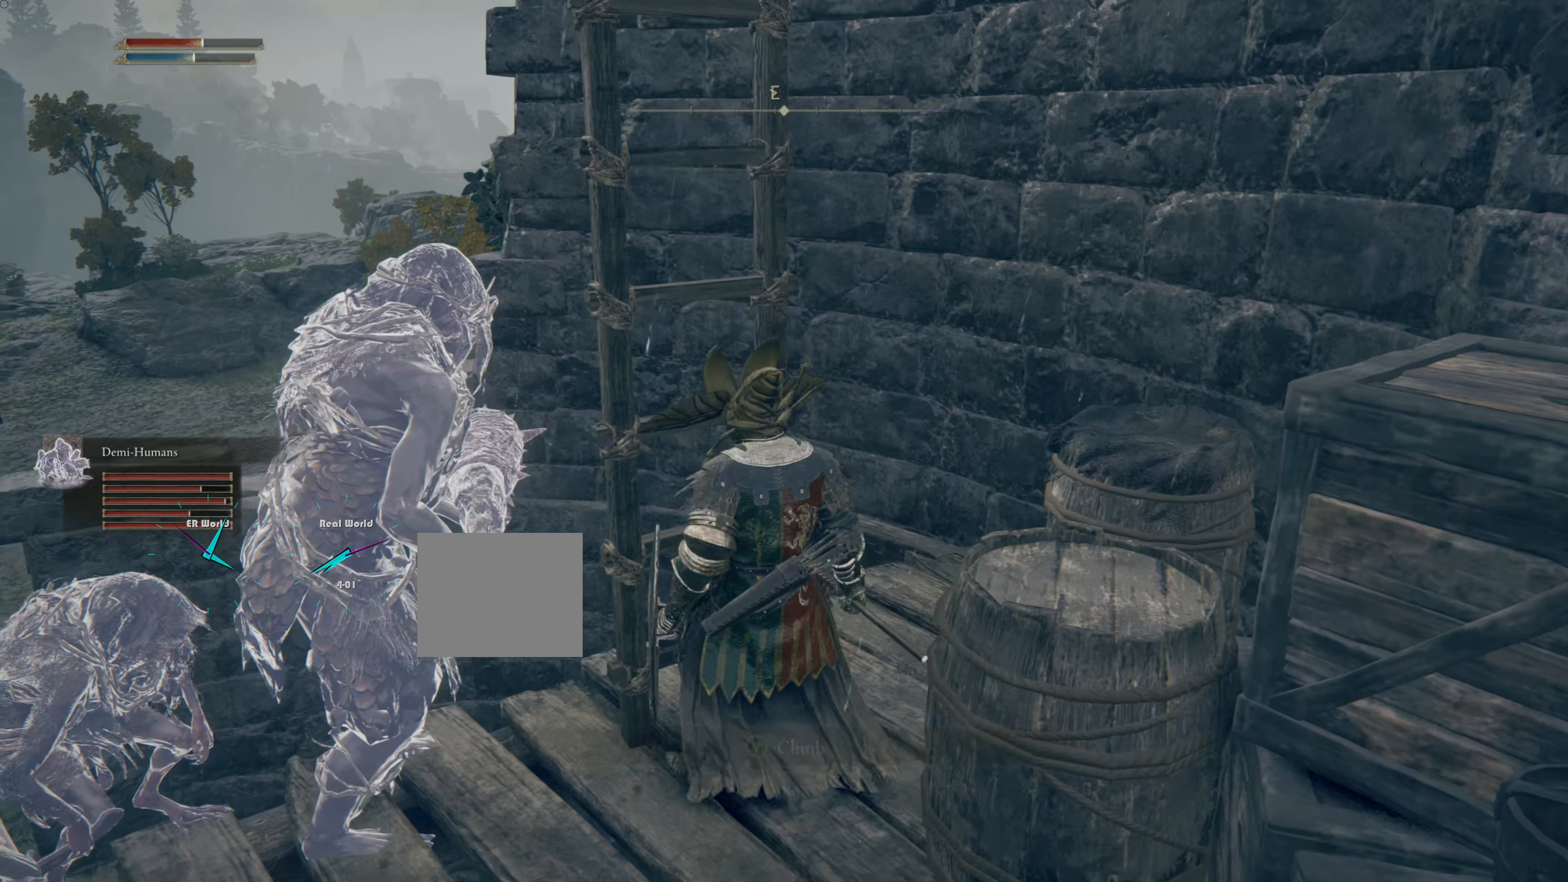
{"dt_ms": 501, "buttons": [], "left_stick": "up", "right_stick": "center", "events": [[84, "left_stick", "center"], [134, "right_stick", "left"], [251, "left_stick", "up"], [317, "right_stick", "center"]]}
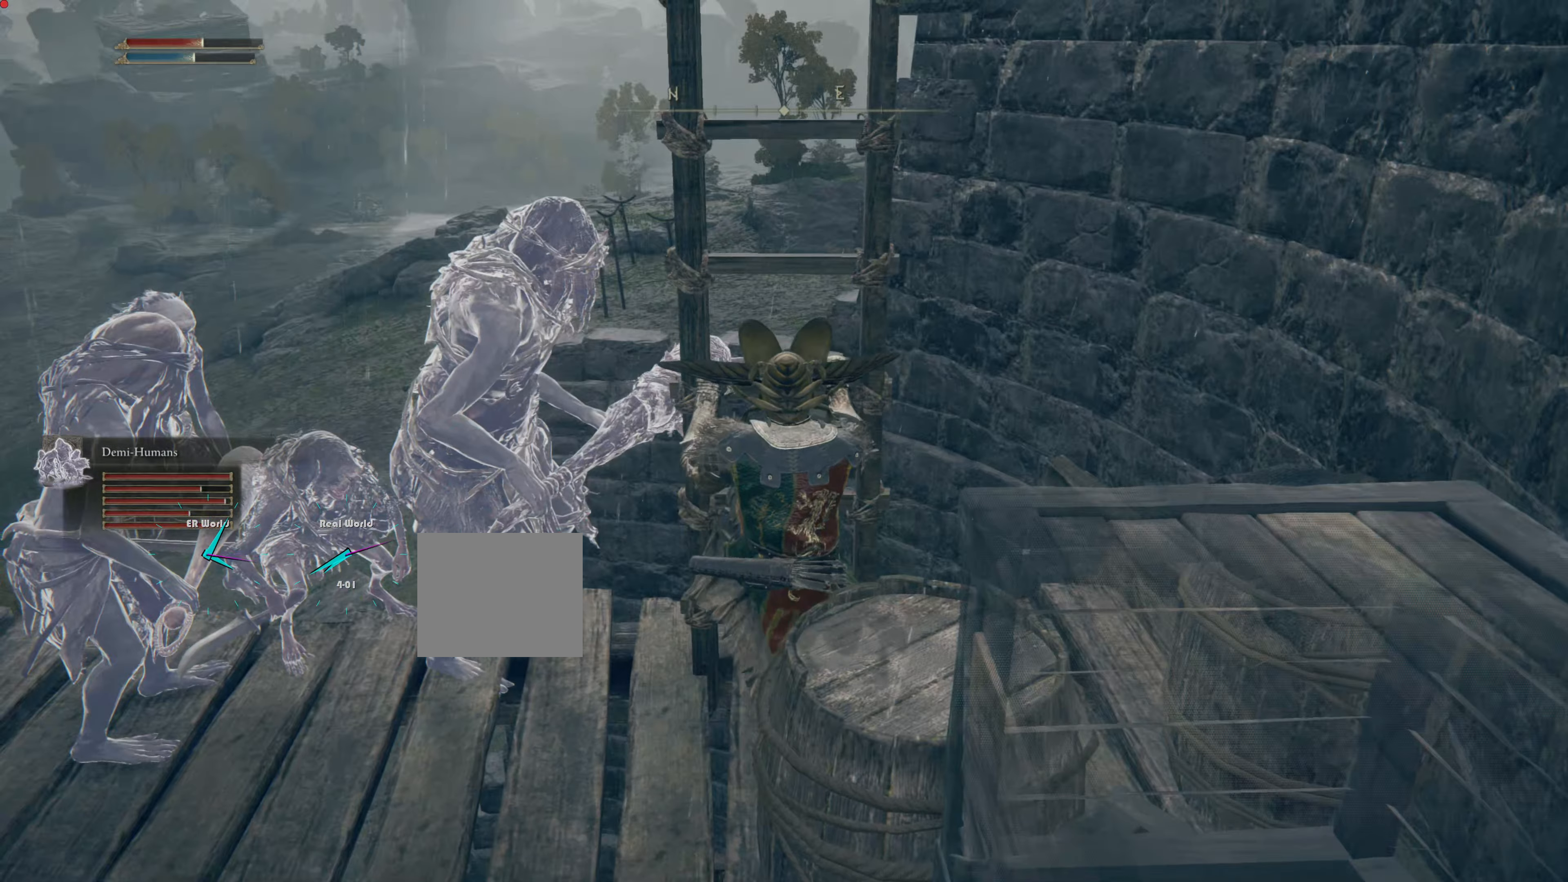
{"dt_ms": 500, "buttons": ["CIRCLE"], "left_stick": "up", "right_stick": "center", "events": [[50, "CIRCLE", "down"]]}
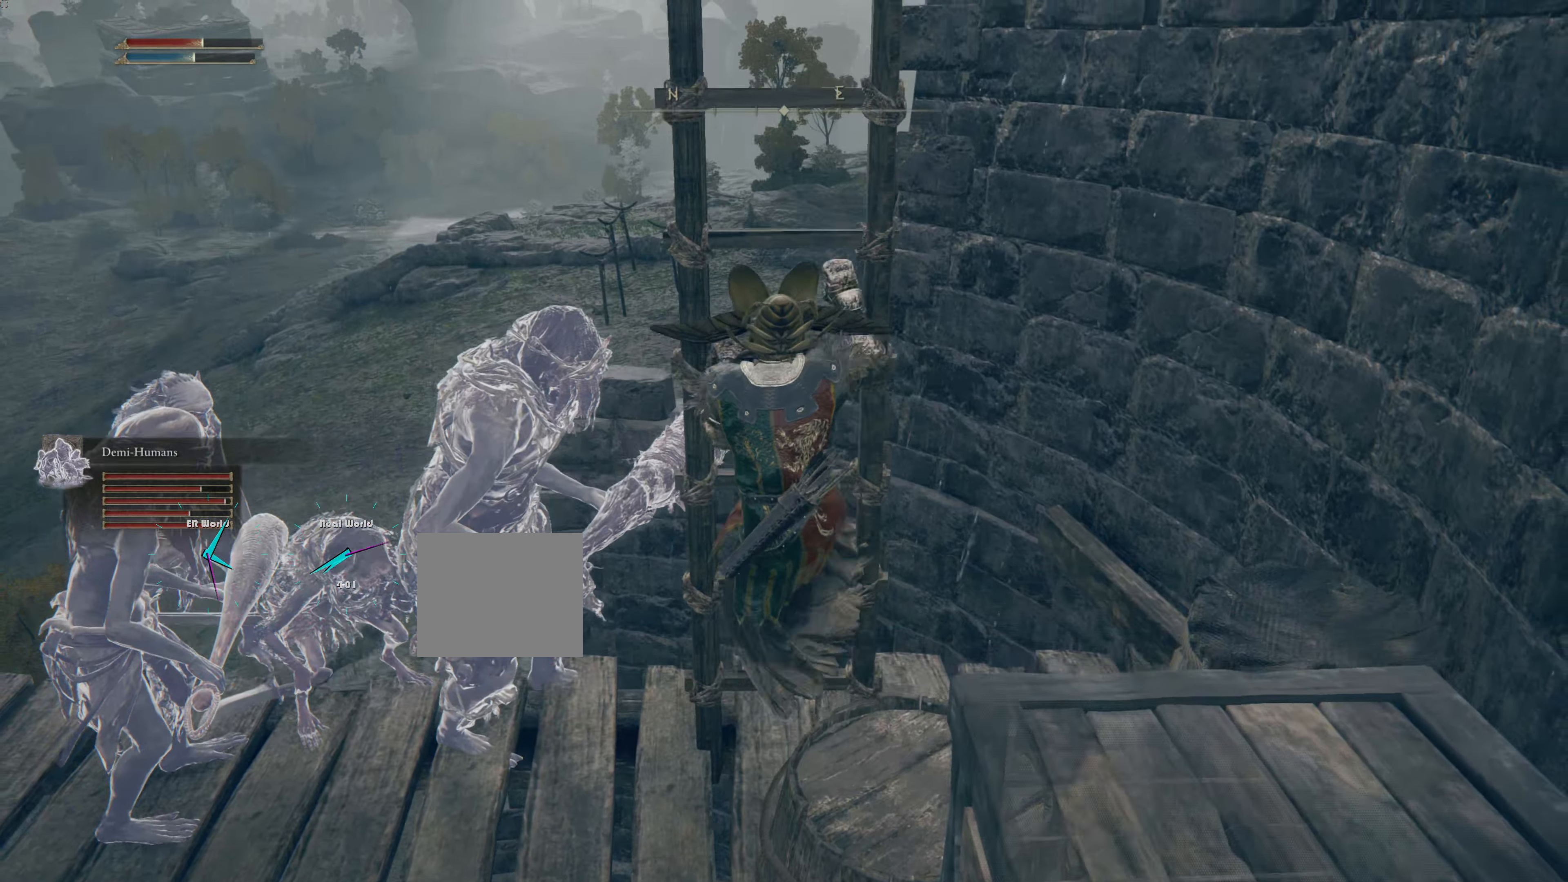
{"dt_ms": 501, "buttons": ["CIRCLE"], "left_stick": "up", "right_stick": "center", "events": []}
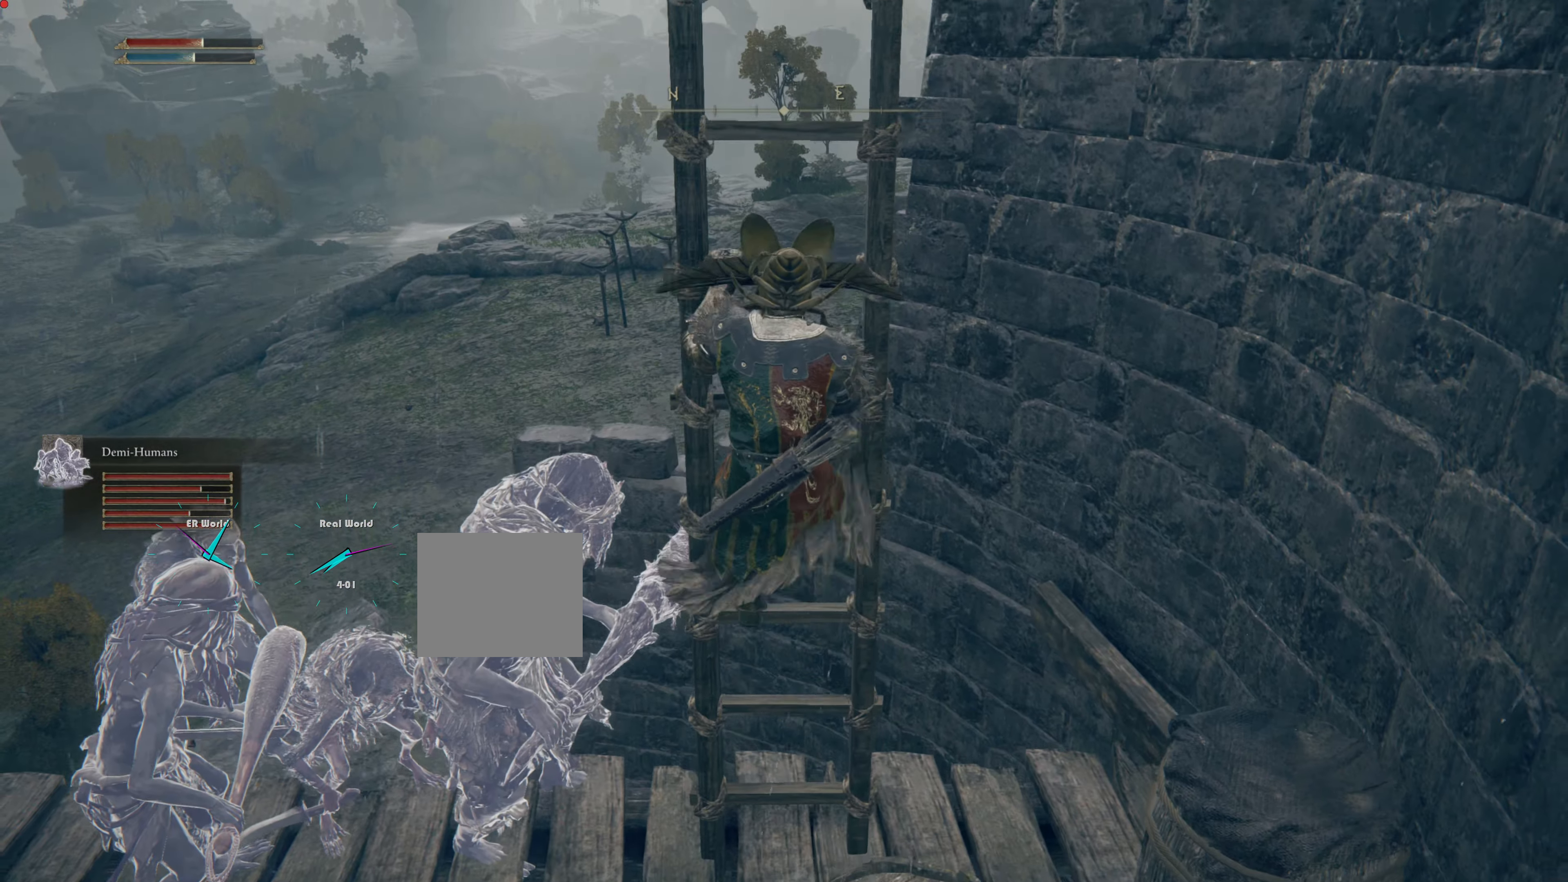
{"dt_ms": 500, "buttons": ["CIRCLE"], "left_stick": "up", "right_stick": "center", "events": []}